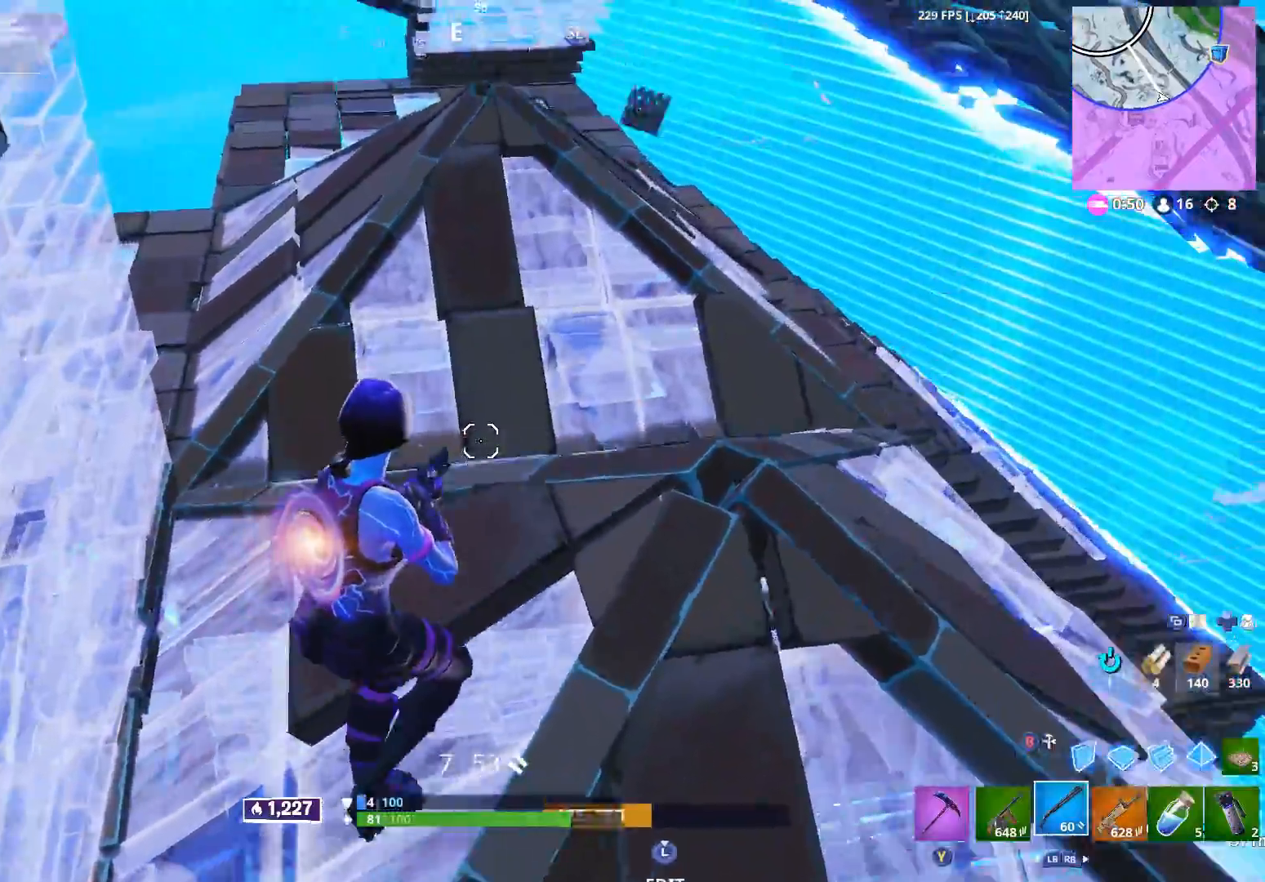
Gameplay with a controller (Xbox layout); each line is a JSON object with the inputs held at the frame after it. "events" lists button and stick changes between this image and that frame as [ms after this image, input, new state], when the widget could be followed in between. Not read: L2.
{"buttons": [], "left_stick": "down-left", "right_stick": "down", "events": [[67, "right_stick", "left"], [150, "left_stick", "up-left"], [183, "right_stick", "down-left"], [250, "A", "down"], [300, "left_stick", "down-left"], [317, "A", "up"], [317, "B", "down"], [400, "B", "up"], [400, "right_stick", "center"], [467, "right_stick", "down"]]}
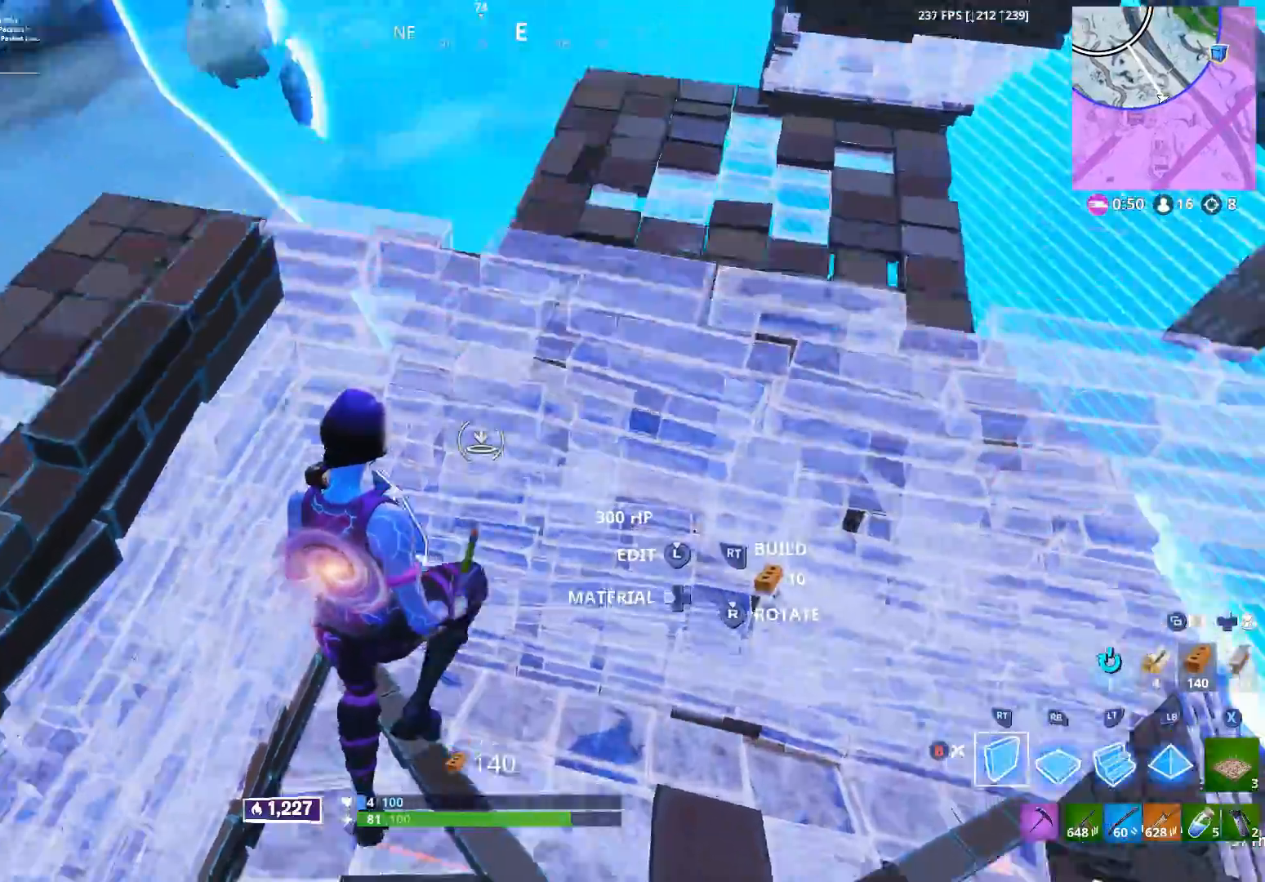
{"buttons": ["B"], "left_stick": "up", "right_stick": "down-right", "events": [[50, "R1", "down"], [83, "right_stick", "left"], [133, "left_stick", "up-left"], [200, "left_stick", "up"], [233, "right_stick", "up"], [283, "right_stick", "center"], [300, "R1", "up"], [300, "left_stick", "up-right"], [433, "right_stick", "down-right"], [467, "left_stick", "up"], [500, "B", "down"]]}
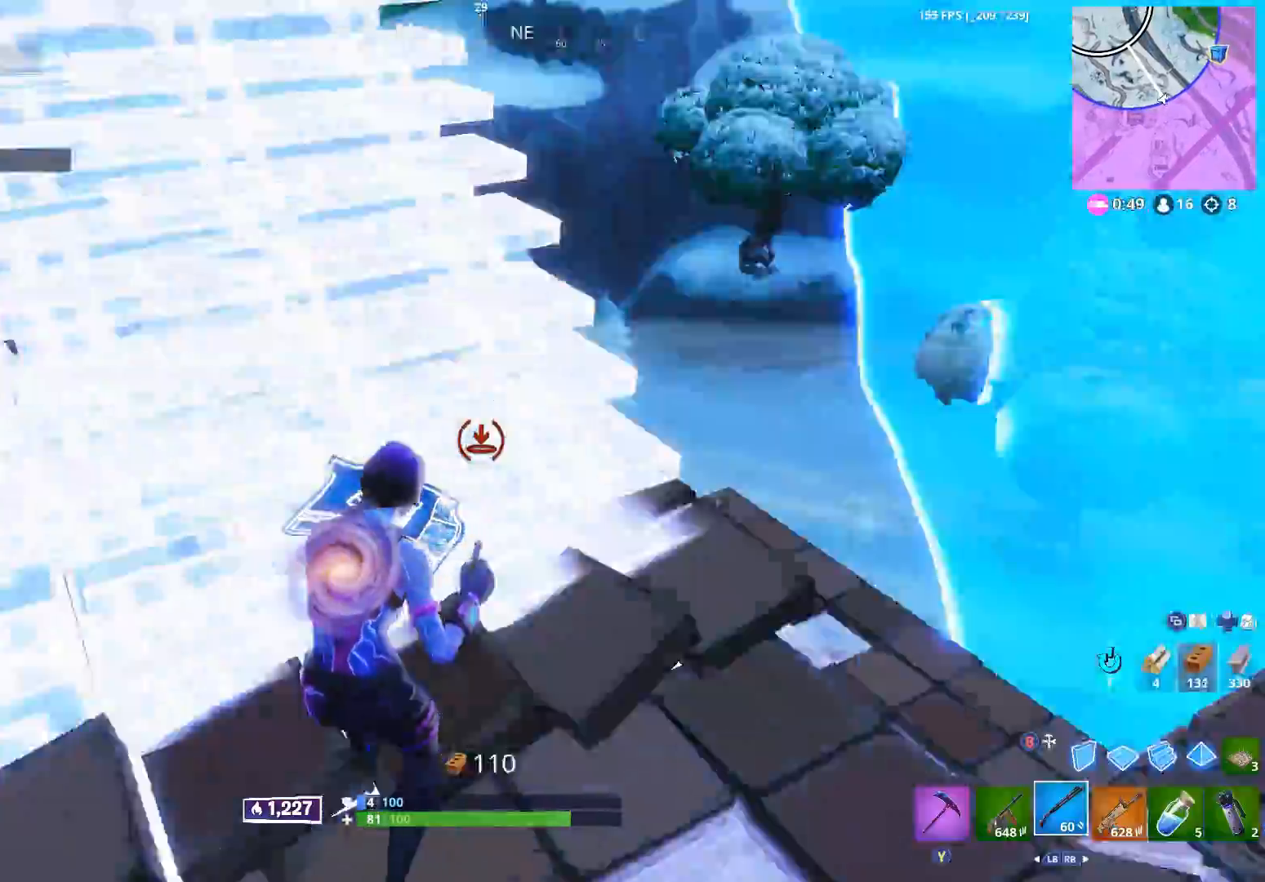
{"buttons": [], "left_stick": "up-left", "right_stick": "down", "events": [[83, "B", "up"], [100, "left_stick", "center"], [117, "right_stick", "center"], [283, "left_stick", "up-left"], [300, "right_stick", "down-right"], [450, "right_stick", "down"]]}
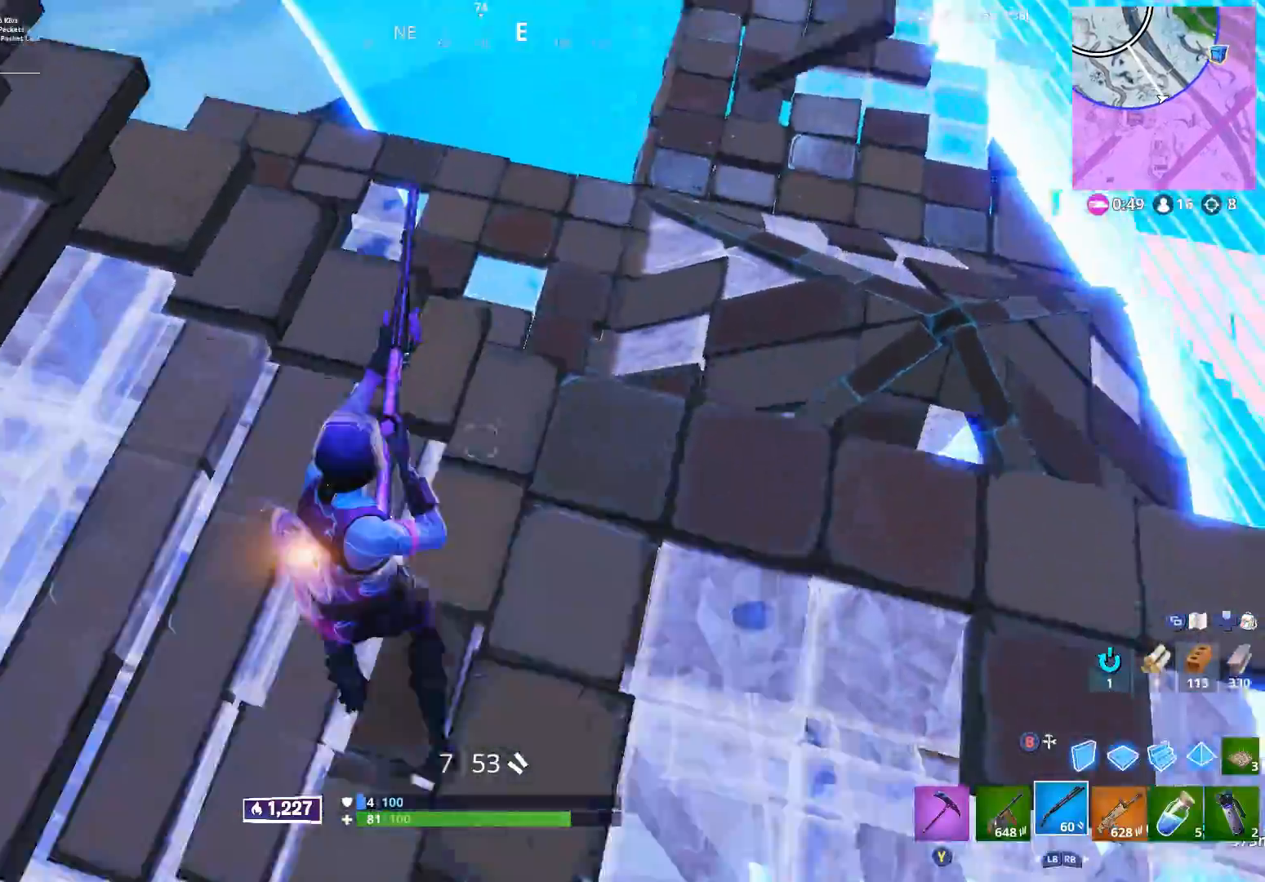
{"buttons": [], "left_stick": "up-left", "right_stick": "center", "events": [[33, "left_stick", "up"], [50, "right_stick", "down-left"], [217, "X", "down"], [233, "left_stick", "center"], [283, "right_stick", "up-left"], [317, "X", "up"], [317, "left_stick", "up-left"], [350, "right_stick", "center"]]}
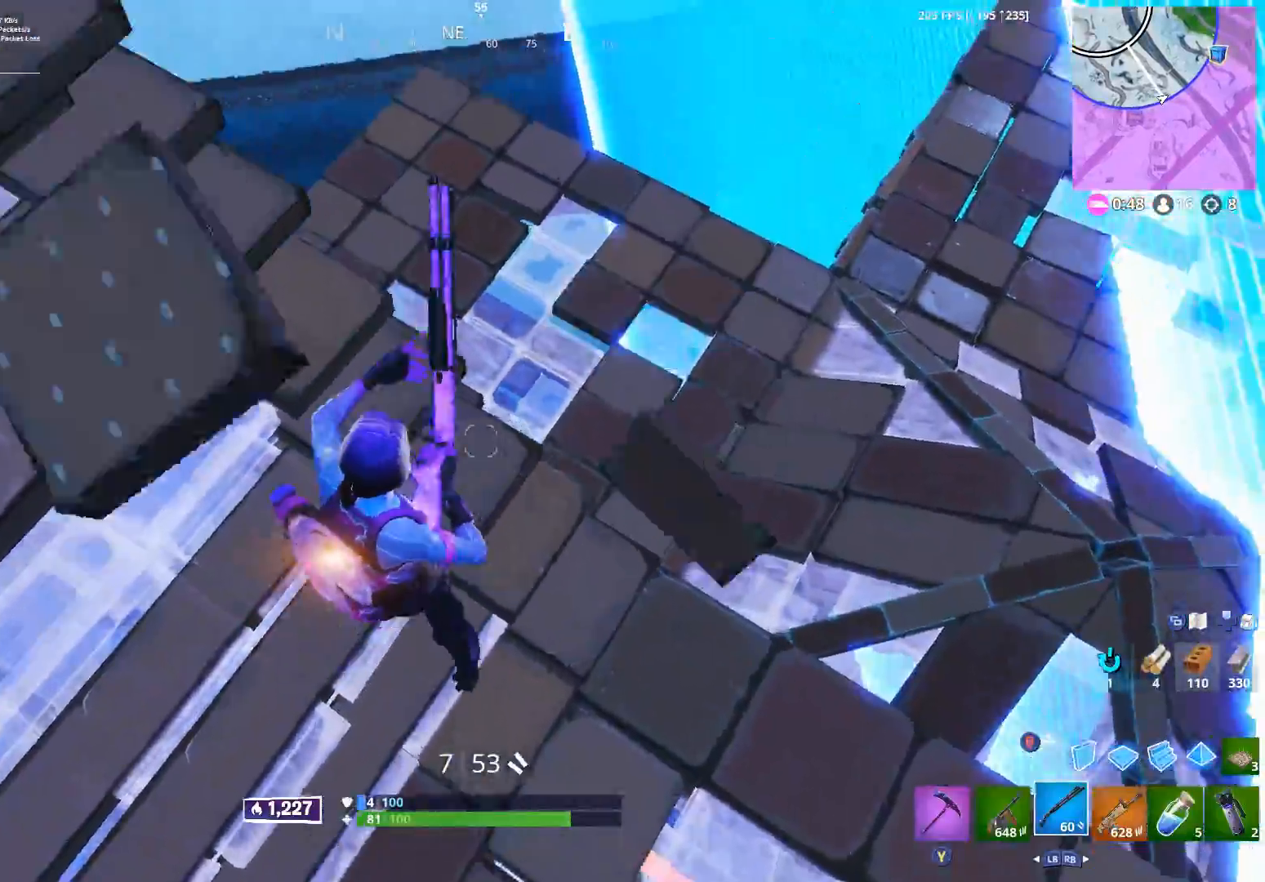
{"buttons": ["DPAD_LEFT"], "left_stick": "up-left", "right_stick": "left", "events": [[50, "right_stick", "up"], [83, "left_stick", "center"], [100, "B", "down"], [150, "B", "up"], [233, "right_stick", "center"], [250, "X", "down"], [317, "X", "up"], [350, "left_stick", "up-left"], [450, "DPAD_LEFT", "down"], [450, "right_stick", "left"]]}
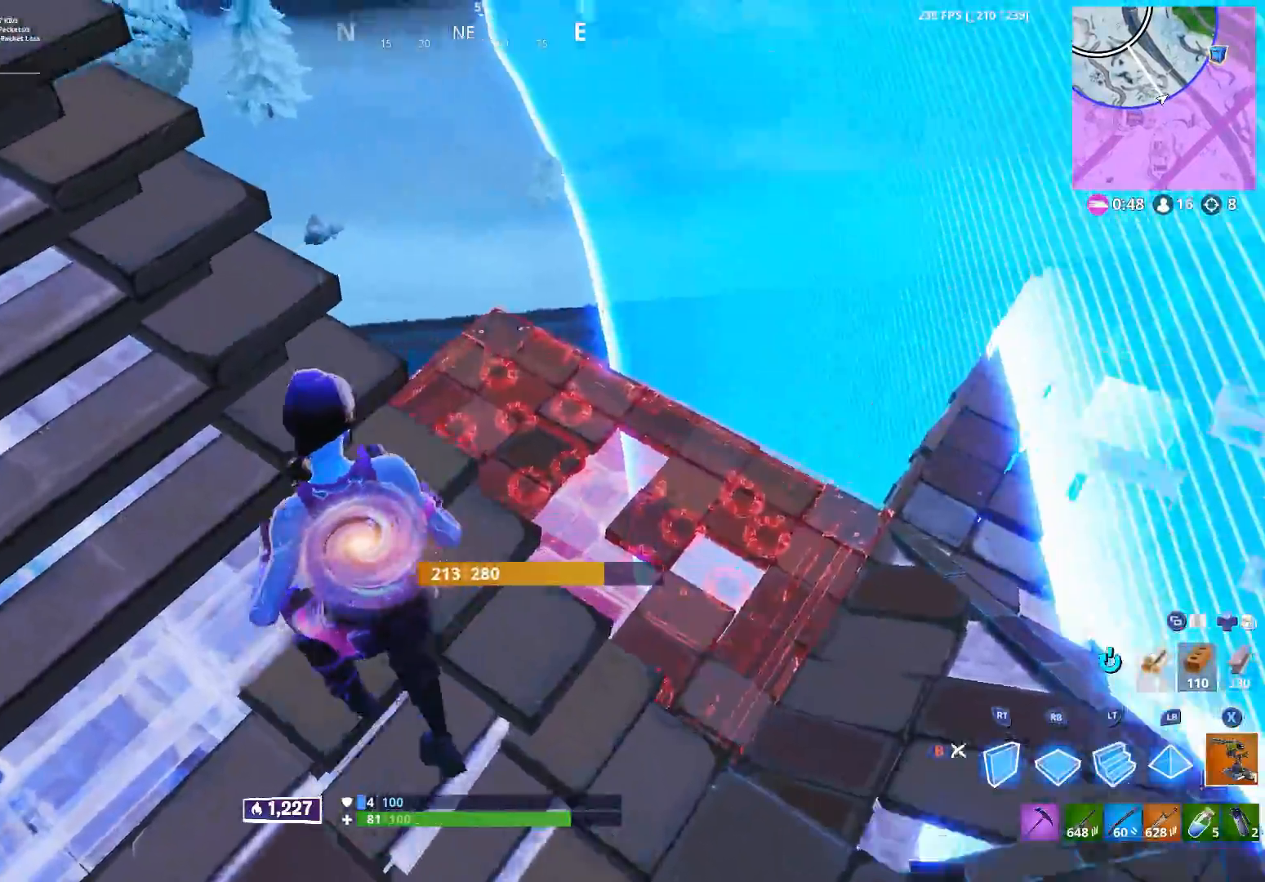
{"buttons": [], "left_stick": "left", "right_stick": "center", "events": [[33, "right_stick", "center"], [83, "DPAD_LEFT", "up"], [167, "left_stick", "center"], [217, "left_stick", "up"], [250, "DPAD_LEFT", "down"], [350, "DPAD_LEFT", "up"], [350, "left_stick", "left"]]}
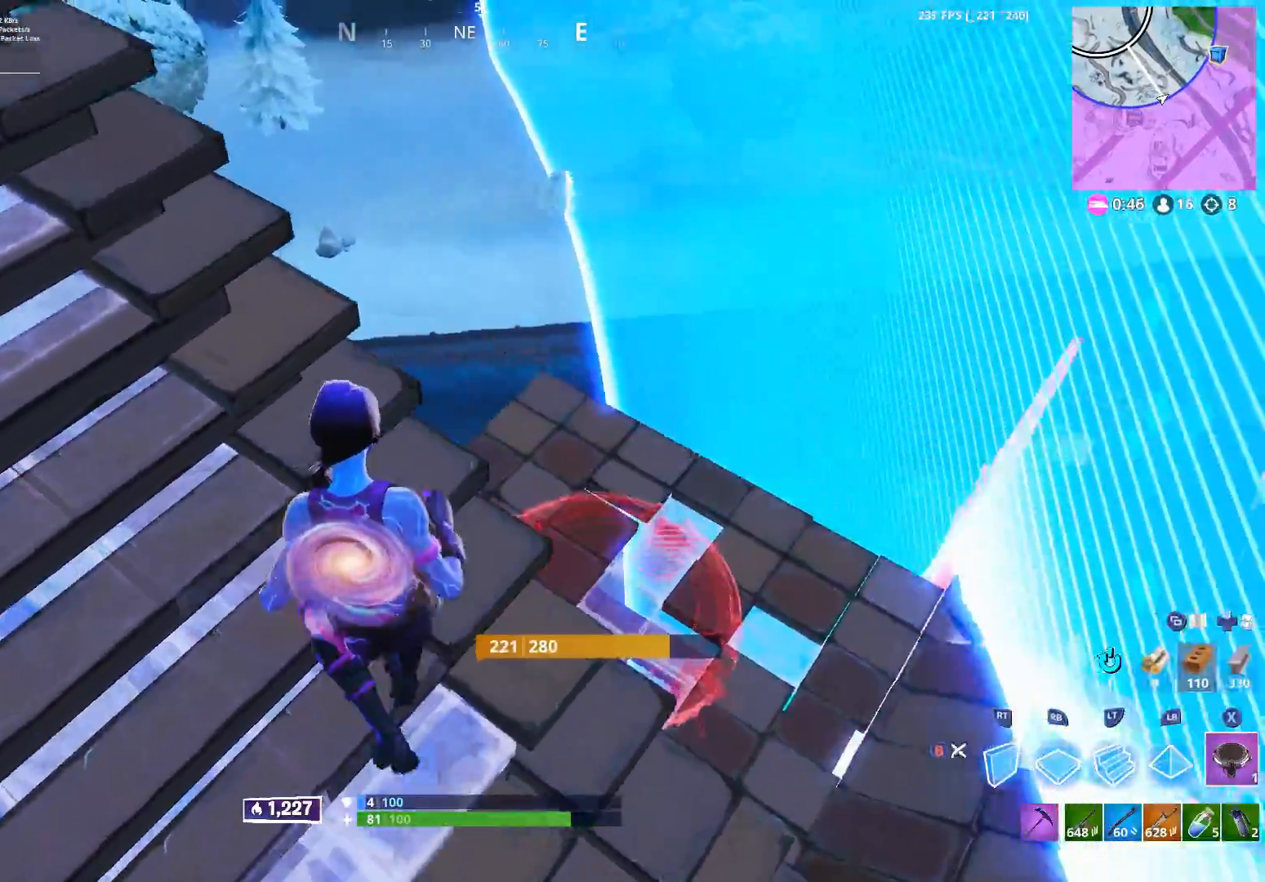
{"buttons": [], "left_stick": "up", "right_stick": "down-left", "events": [[50, "left_stick", "center"], [200, "B", "down"], [267, "right_stick", "up-left"], [283, "B", "up"], [283, "left_stick", "up-left"], [433, "L1", "down"], [450, "right_stick", "down-left"], [483, "left_stick", "up"], [500, "L1", "up"]]}
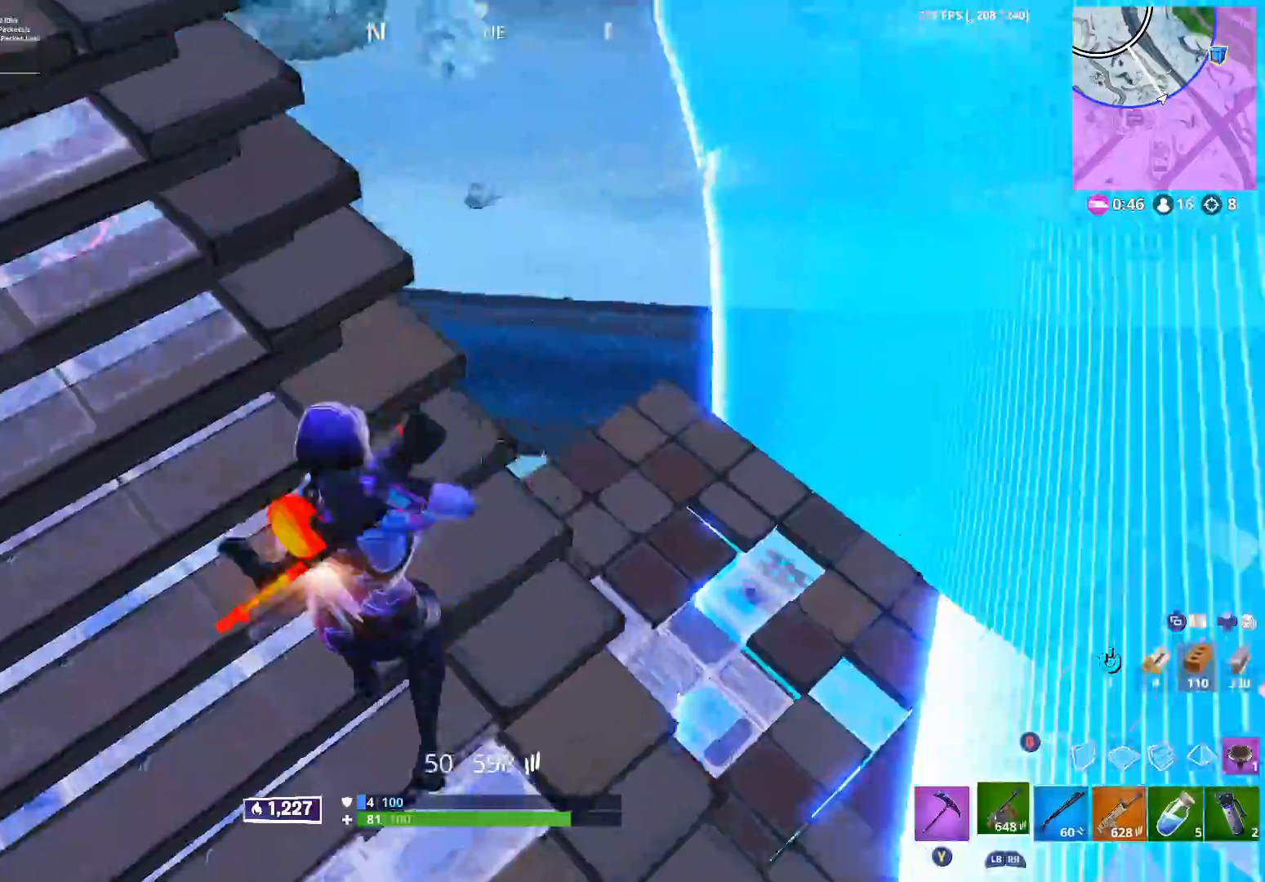
{"buttons": [], "left_stick": "up-right", "right_stick": "center", "events": [[117, "L1", "down"], [200, "L1", "up"], [250, "left_stick", "left"], [383, "left_stick", "up-right"], [500, "right_stick", "center"]]}
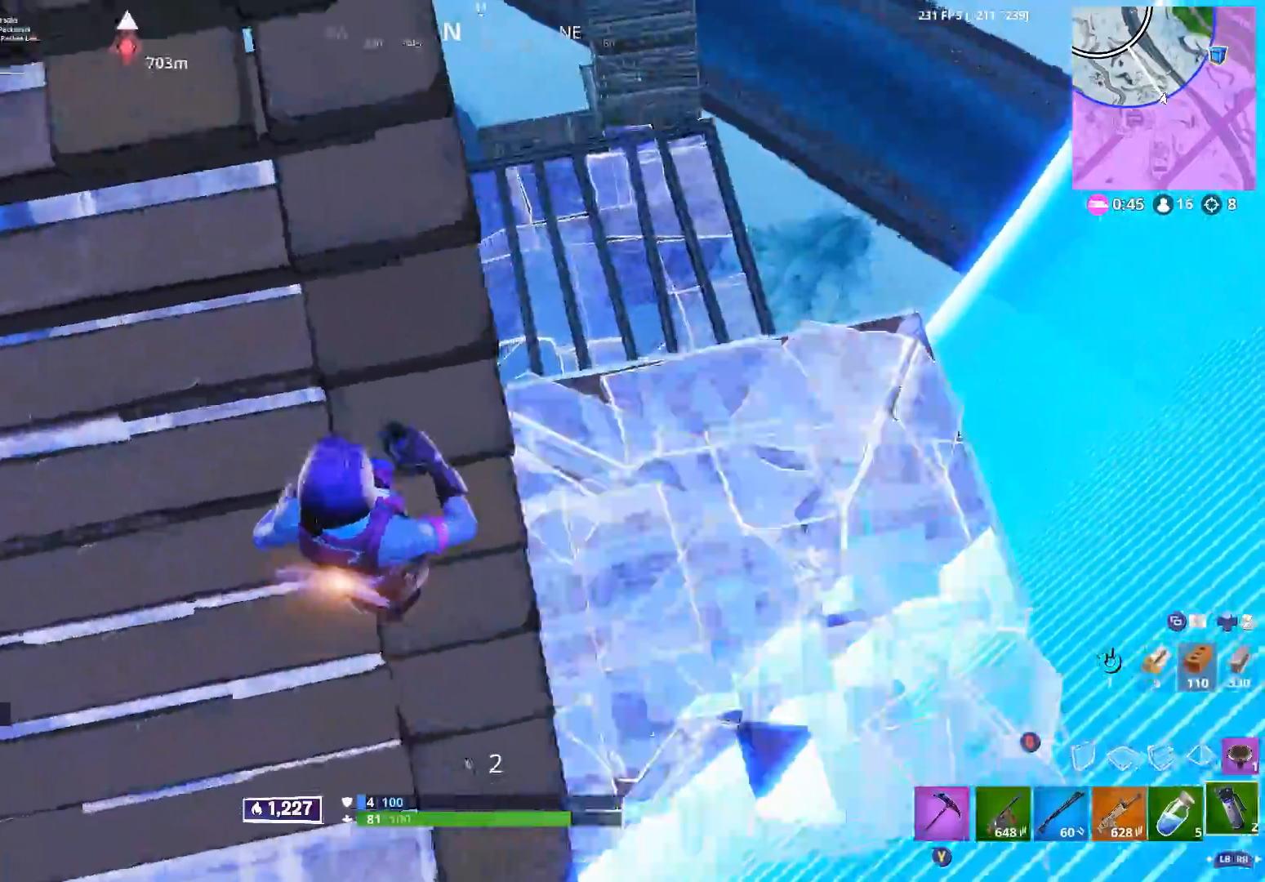
{"buttons": [], "left_stick": "right", "right_stick": "center", "events": [[50, "left_stick", "up"], [67, "R1", "down"], [167, "R1", "up"], [217, "left_stick", "left"], [283, "R1", "down"], [367, "R1", "up"], [400, "left_stick", "right"]]}
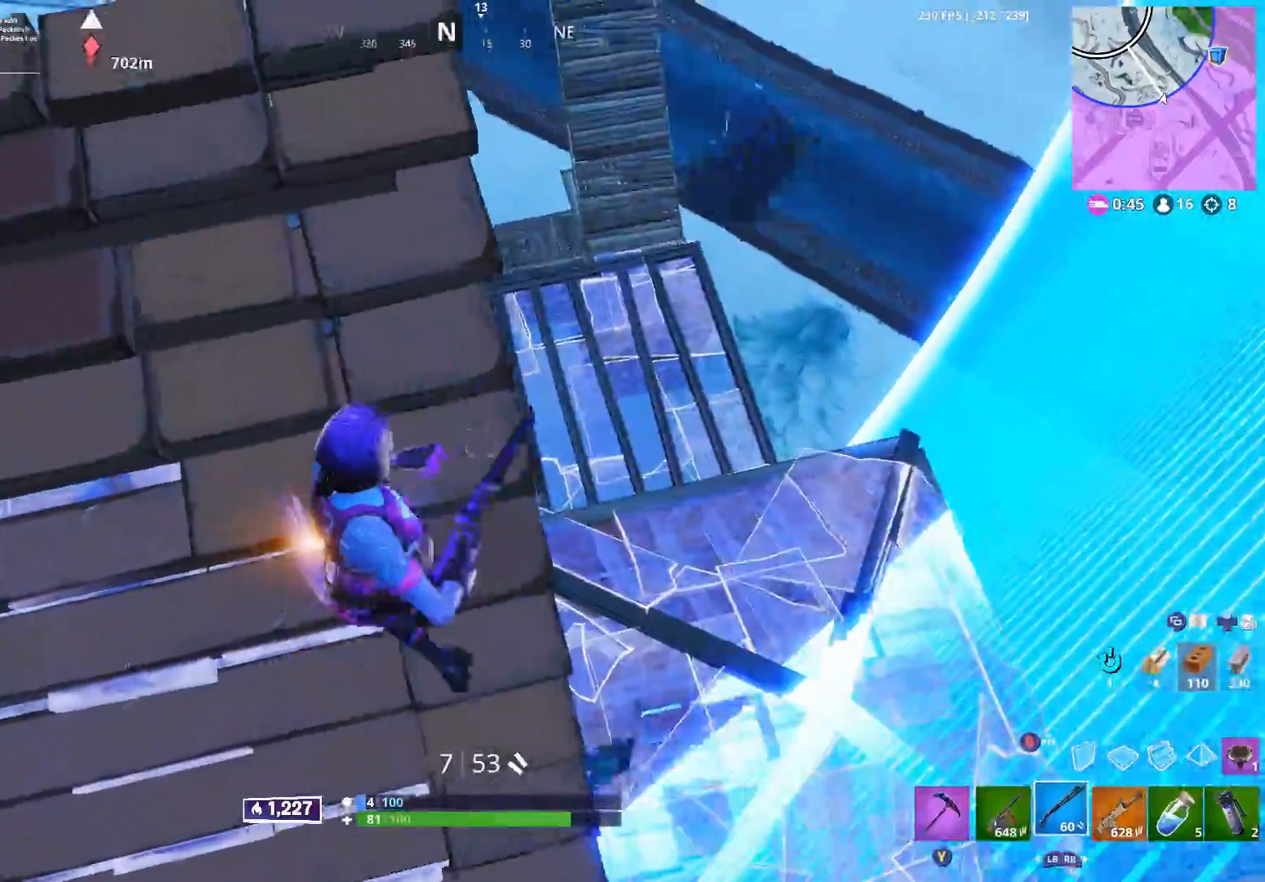
{"buttons": [], "left_stick": "up-right", "right_stick": "down-right", "events": [[167, "left_stick", "up"], [300, "left_stick", "down-left"], [400, "left_stick", "center"], [417, "right_stick", "down-right"], [467, "left_stick", "up-right"]]}
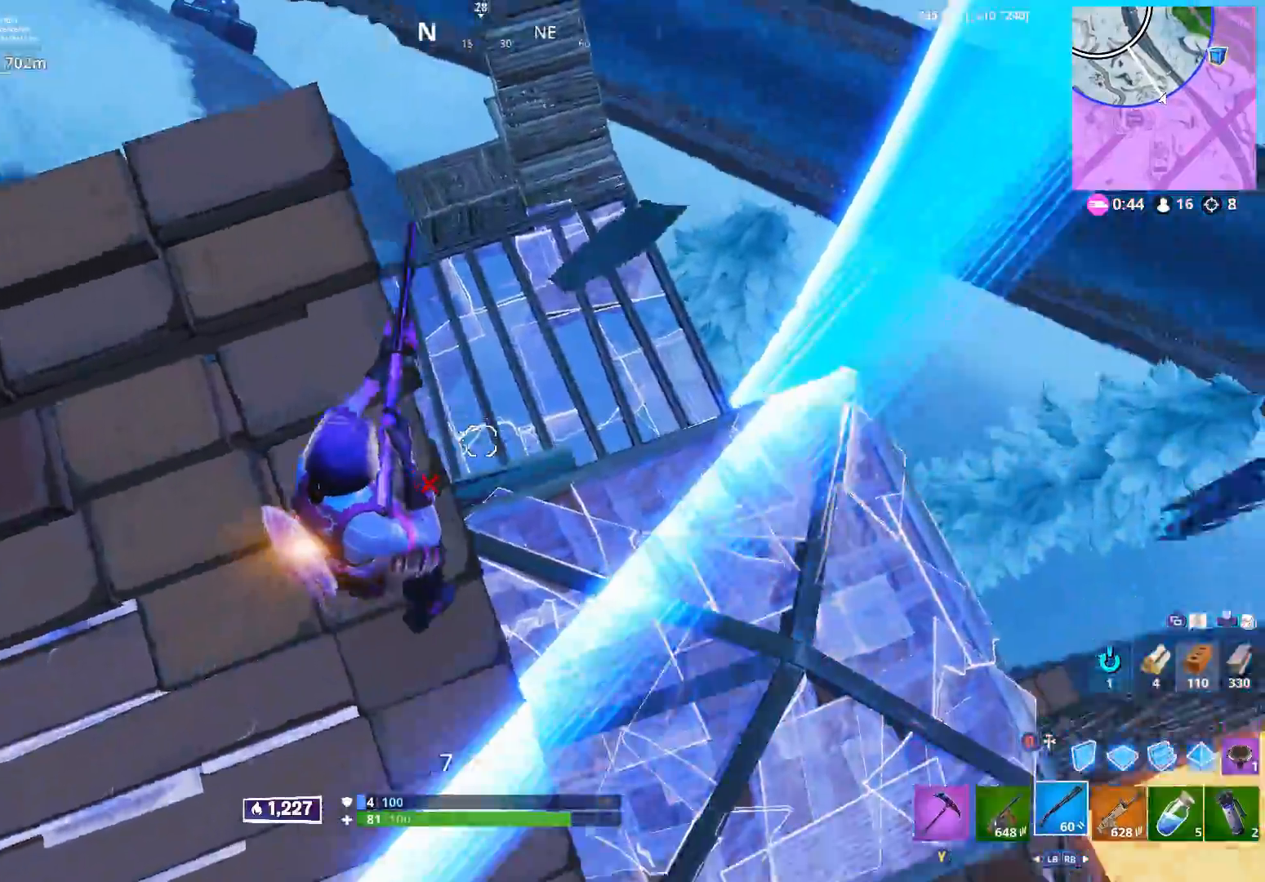
{"buttons": [], "left_stick": "up-left", "right_stick": "down-right", "events": [[67, "left_stick", "up-left"]]}
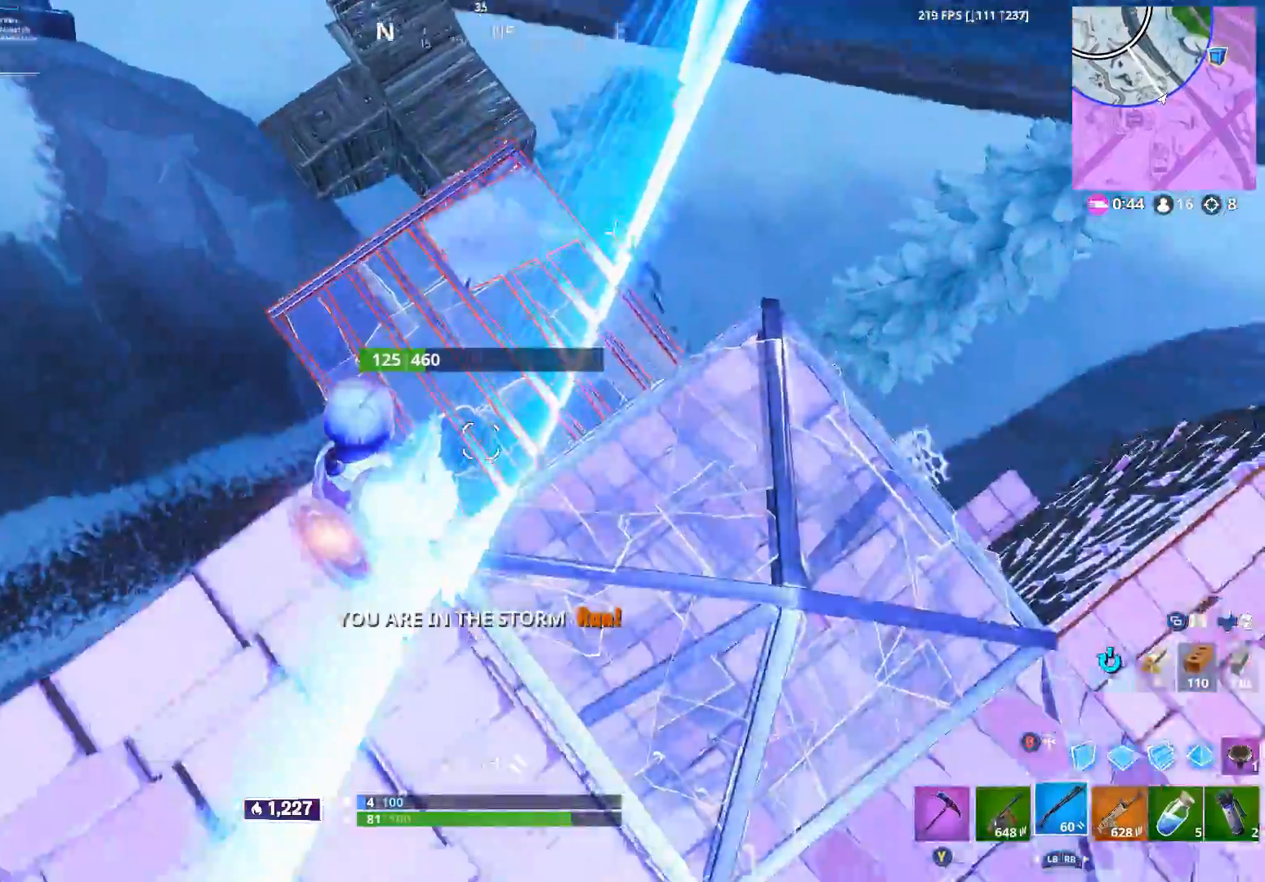
{"buttons": [], "left_stick": "left", "right_stick": "right", "events": [[100, "right_stick", "right"], [483, "left_stick", "left"]]}
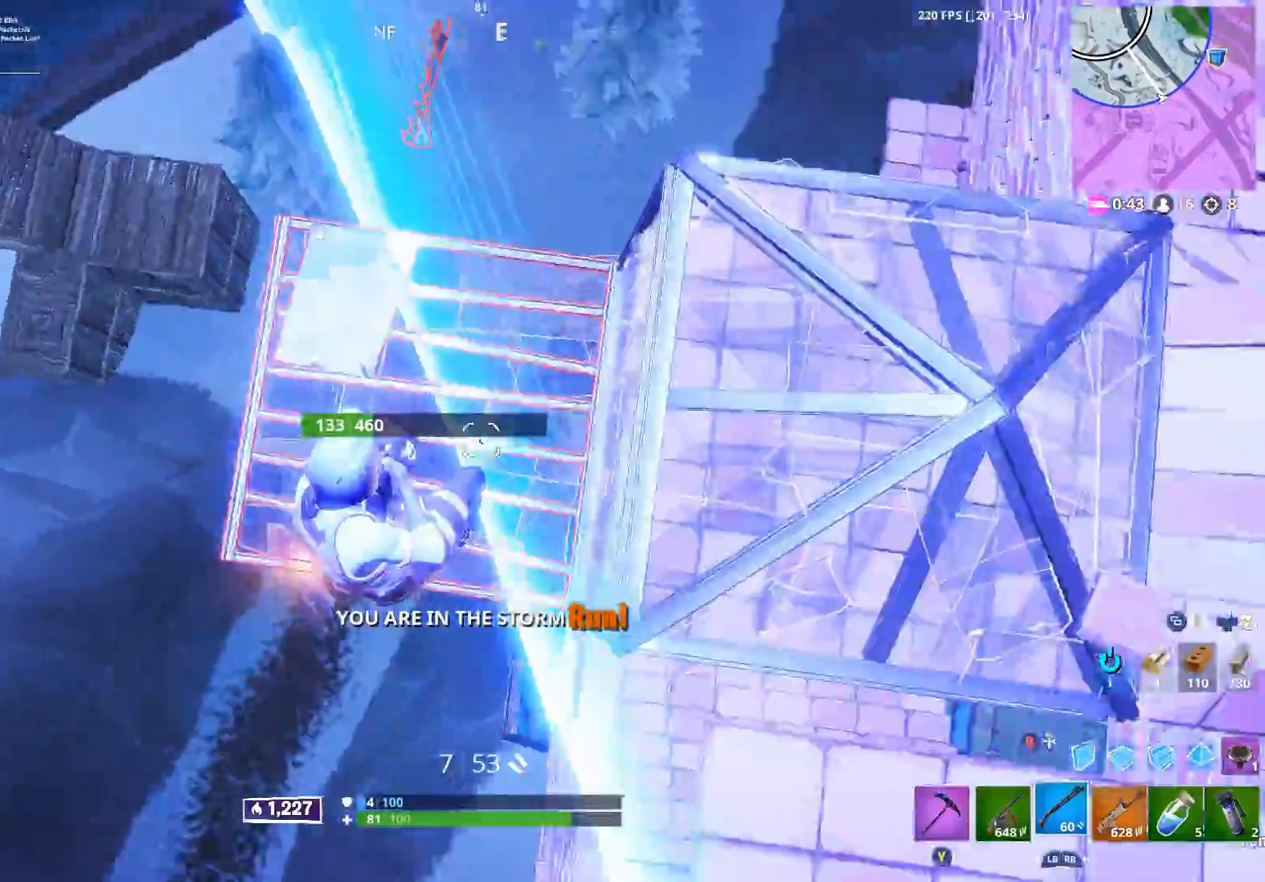
{"buttons": [], "left_stick": "down", "right_stick": "up", "events": [[133, "left_stick", "down-left"], [200, "right_stick", "up-right"], [350, "left_stick", "down"], [400, "right_stick", "up"]]}
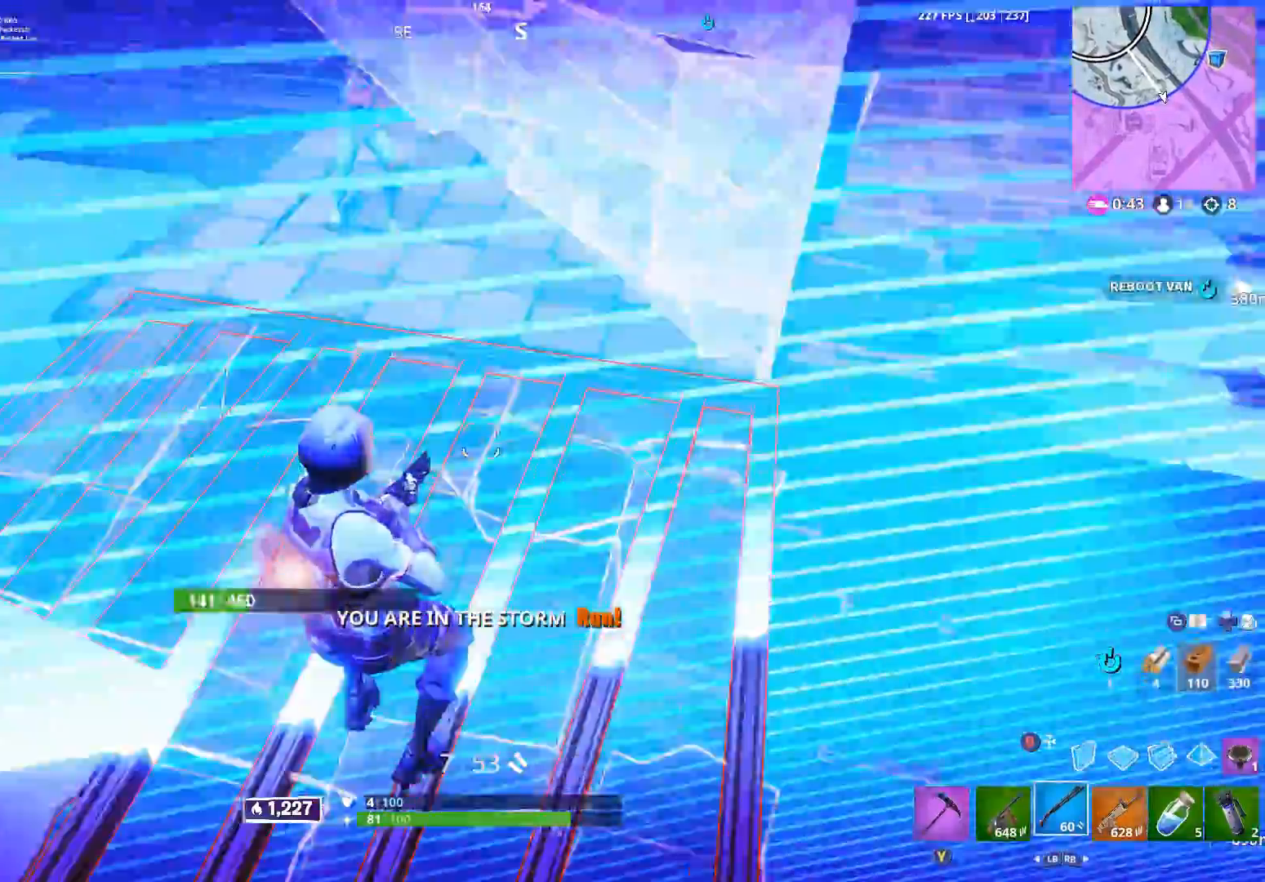
{"buttons": ["R2"], "left_stick": "up-left", "right_stick": "up", "events": [[167, "left_stick", "left"], [350, "left_stick", "up-left"], [467, "R2", "down"]]}
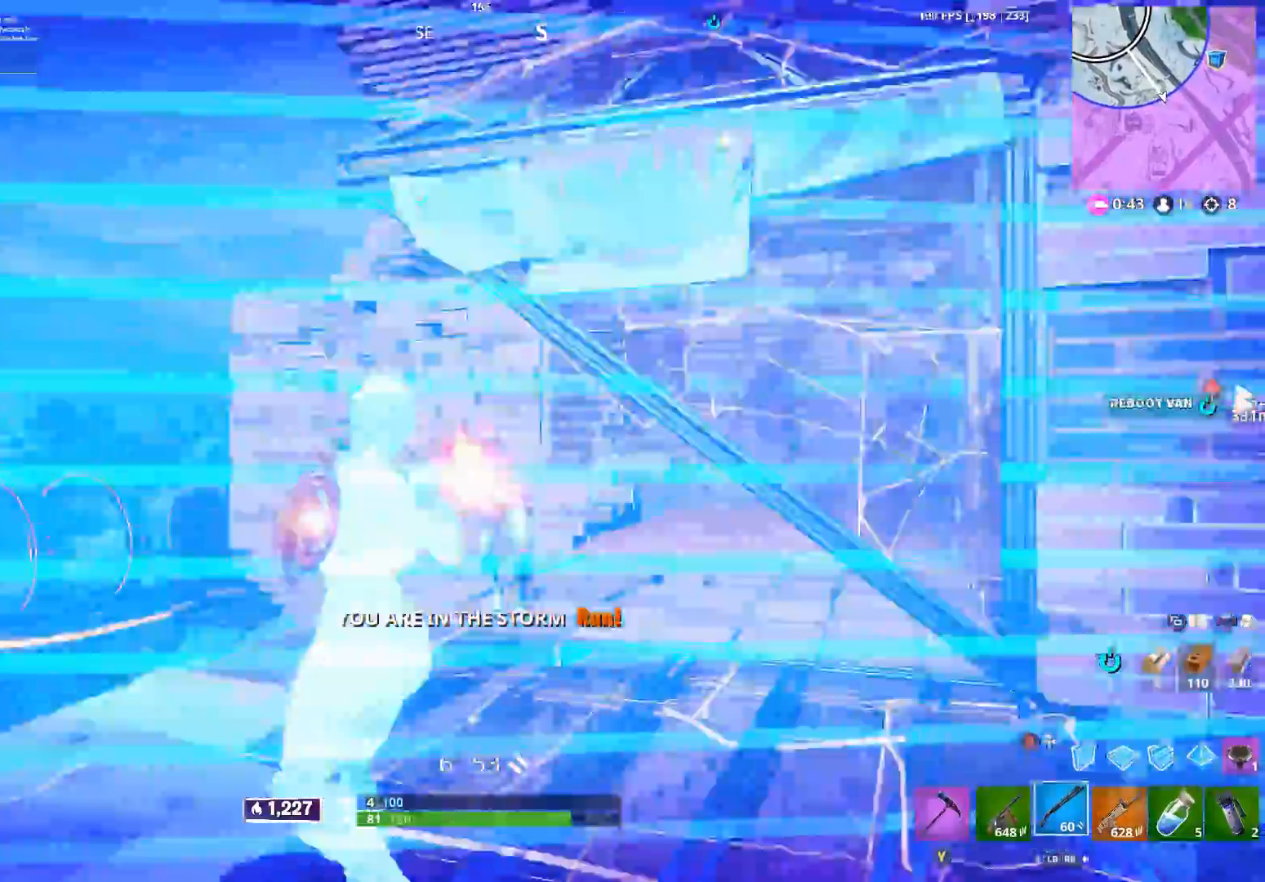
{"buttons": [], "left_stick": "up-right", "right_stick": "right", "events": [[50, "right_stick", "center"], [117, "R2", "up"], [117, "left_stick", "left"], [117, "right_stick", "down-right"], [317, "left_stick", "up"], [350, "right_stick", "right"], [367, "left_stick", "up-right"]]}
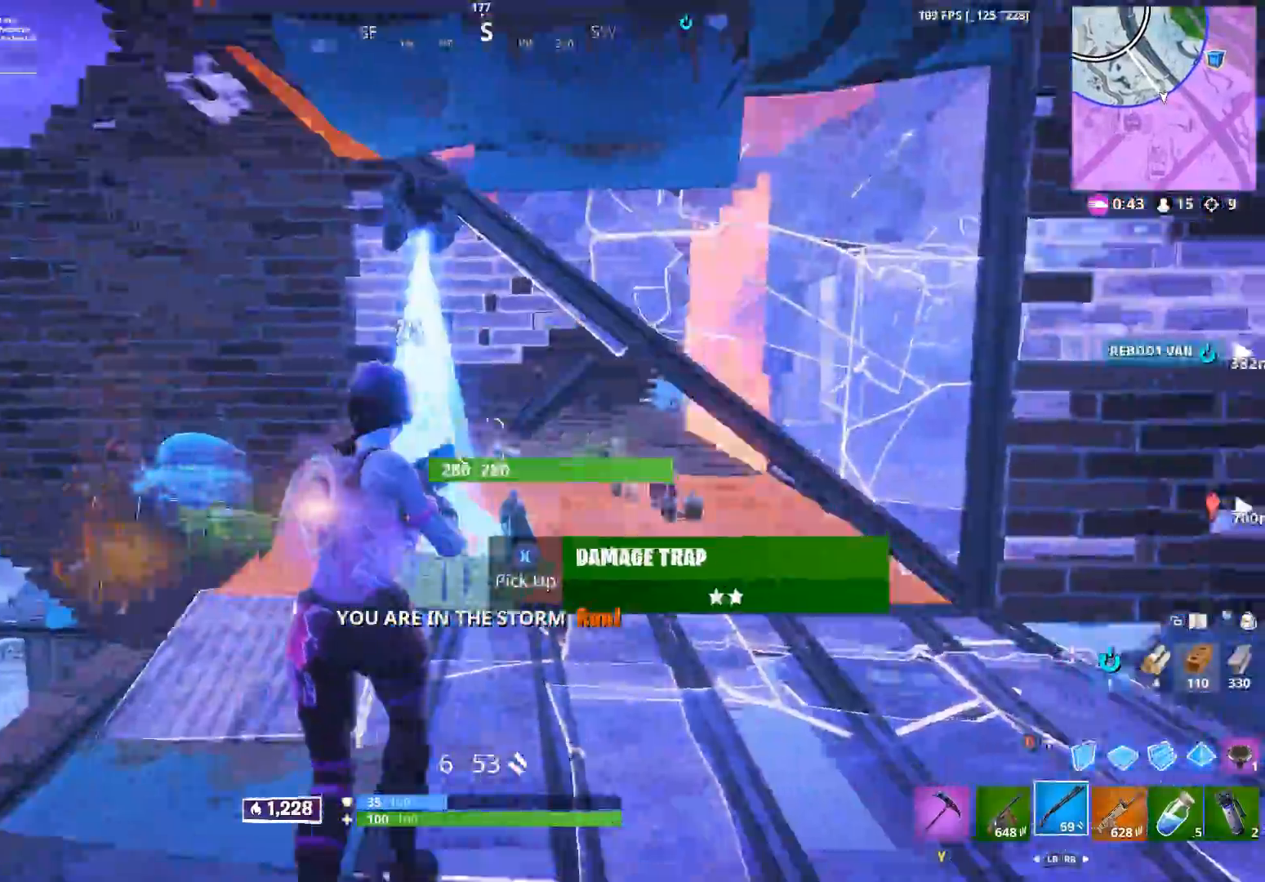
{"buttons": ["X"], "left_stick": "up", "right_stick": "left", "events": [[50, "left_stick", "up"], [83, "Y", "down"], [83, "right_stick", "down"], [167, "Y", "up"], [167, "right_stick", "center"], [217, "left_stick", "up-right"], [283, "X", "down"], [350, "X", "up"], [417, "left_stick", "up"], [450, "X", "down"], [450, "right_stick", "left"]]}
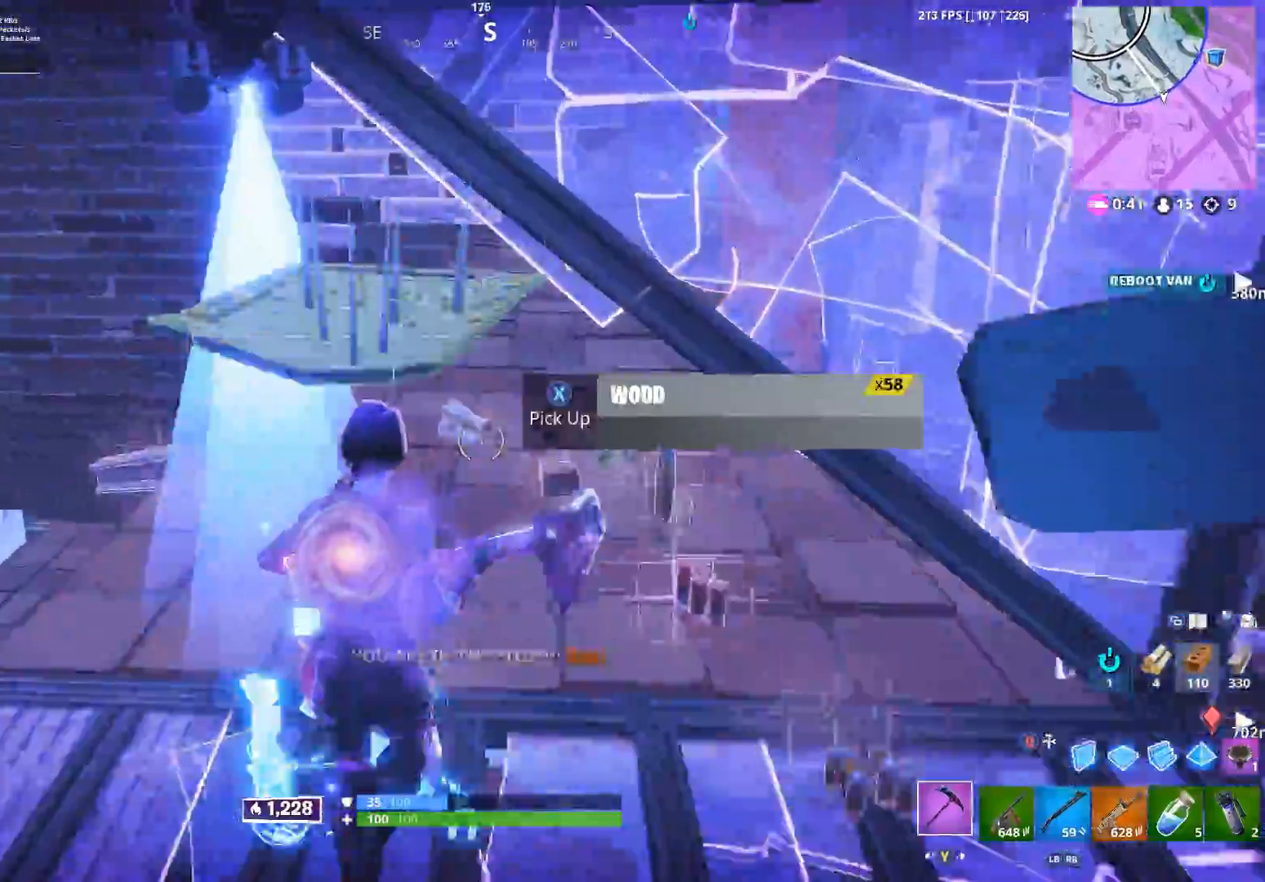
{"buttons": ["X"], "left_stick": "up", "right_stick": "left", "events": [[33, "X", "up"], [133, "X", "down"], [200, "X", "up"], [283, "X", "down"], [383, "X", "up"], [483, "X", "down"]]}
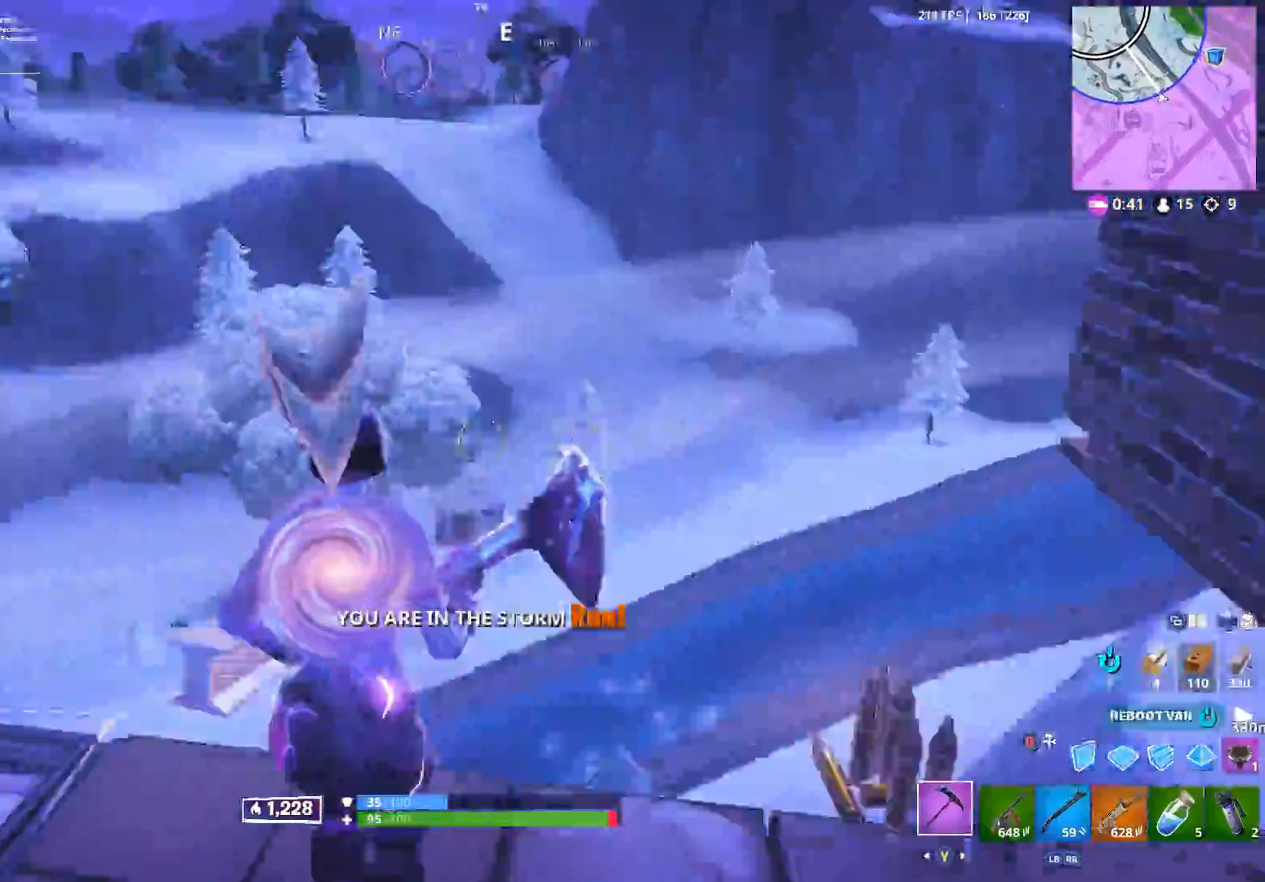
{"buttons": ["L1"], "left_stick": "up", "right_stick": "center", "events": [[67, "X", "up"], [67, "left_stick", "left"], [133, "Y", "down"], [200, "Y", "up"], [217, "left_stick", "up-left"], [300, "L1", "down"], [333, "right_stick", "center"], [350, "left_stick", "up"], [383, "L1", "up"], [467, "L1", "down"]]}
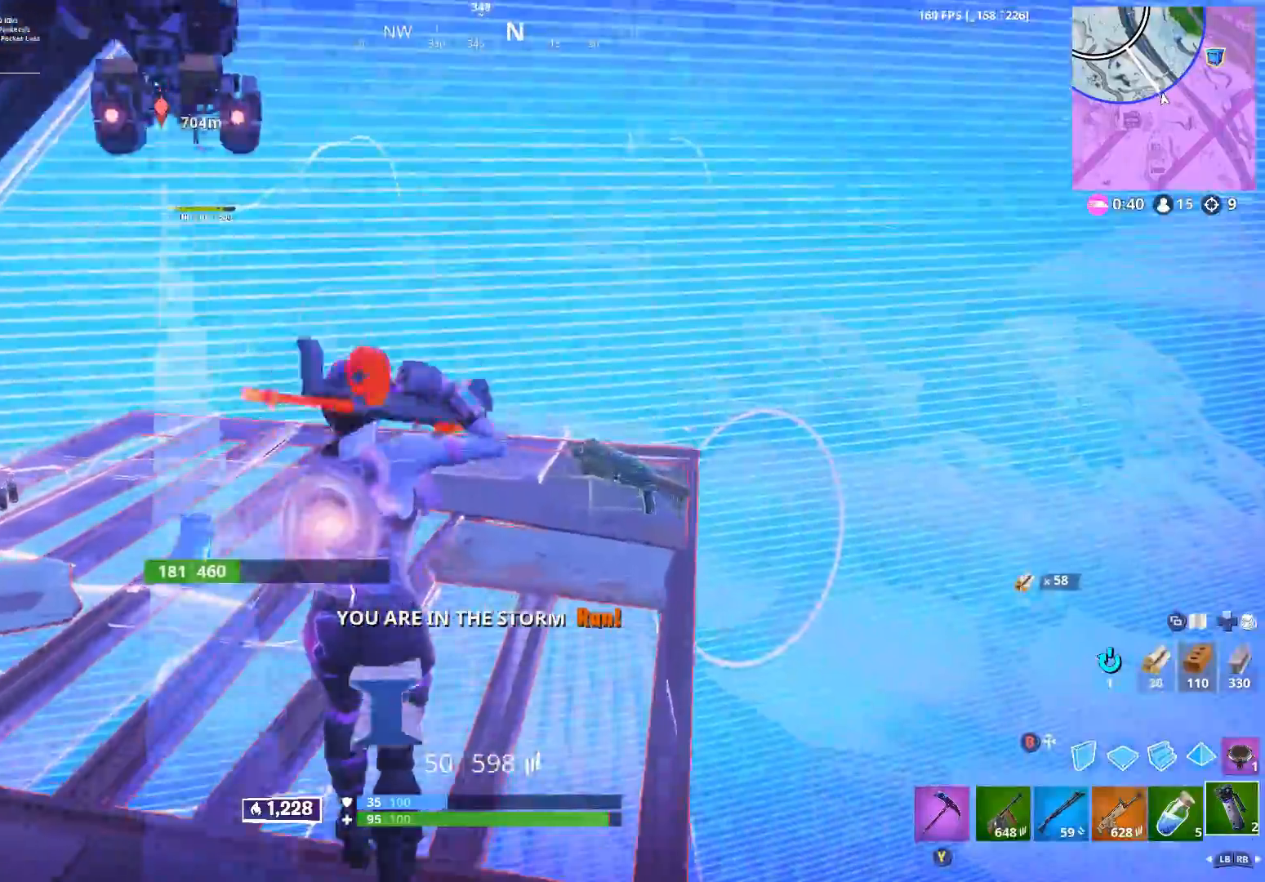
{"buttons": [], "left_stick": "up", "right_stick": "down-left", "events": [[33, "L1", "up"], [83, "right_stick", "down-left"], [150, "R2", "down"], [267, "R2", "up"], [333, "R2", "down"], [450, "R2", "up"]]}
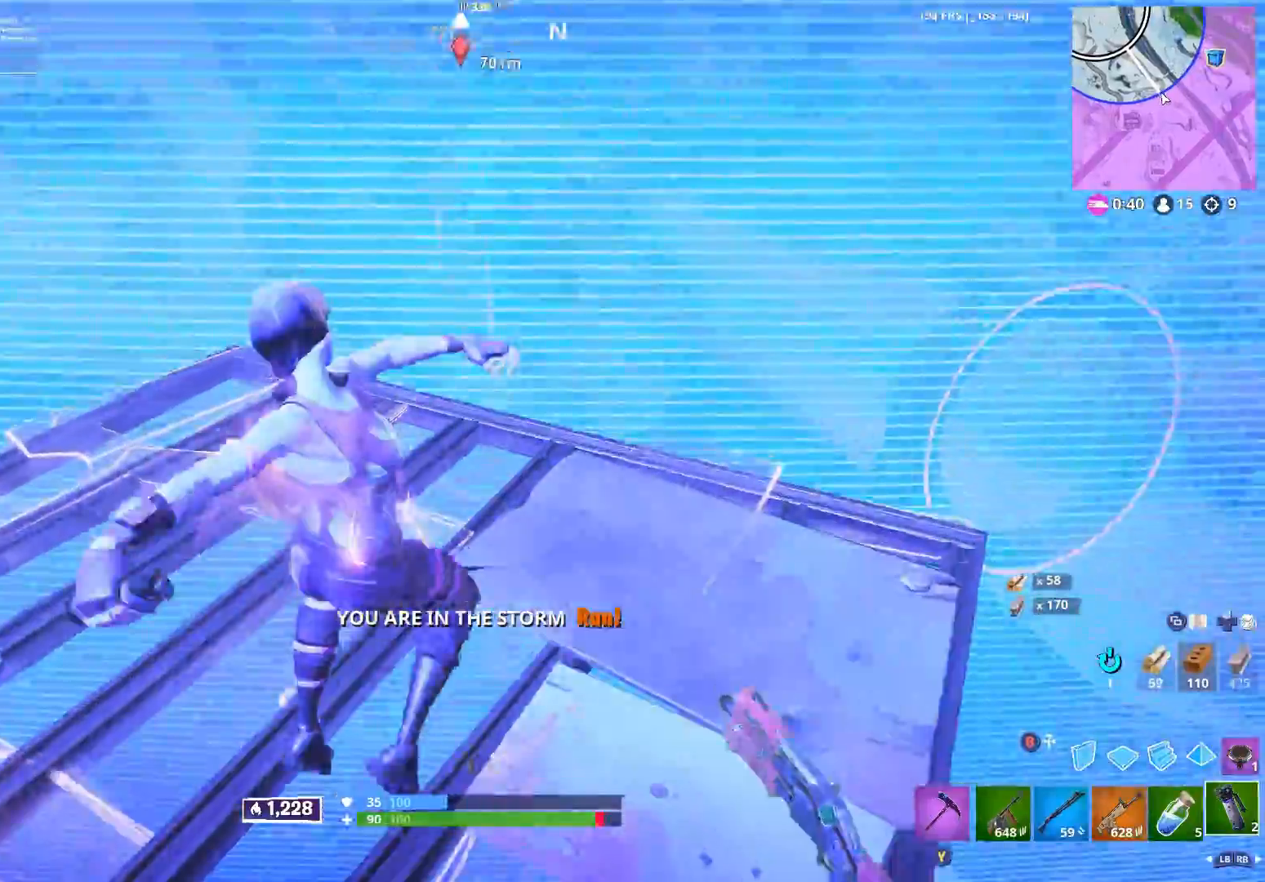
{"buttons": [], "left_stick": "up", "right_stick": "center", "events": [[150, "right_stick", "down-right"], [233, "right_stick", "right"], [267, "left_stick", "up-right"], [367, "right_stick", "center"], [467, "left_stick", "up"]]}
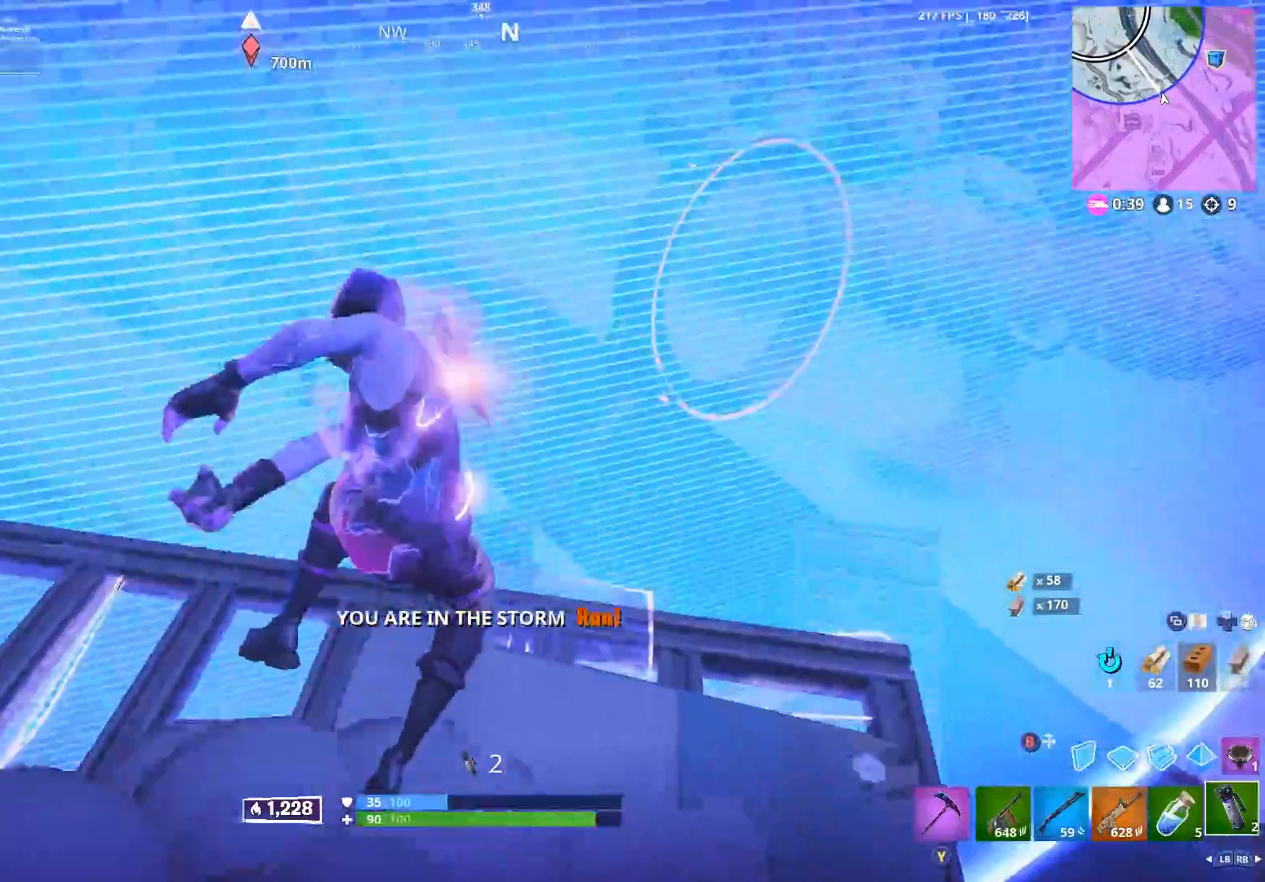
{"buttons": [], "left_stick": "up", "right_stick": "center", "events": [[250, "right_stick", "up-left"], [283, "A", "down"], [383, "A", "up"], [450, "right_stick", "center"]]}
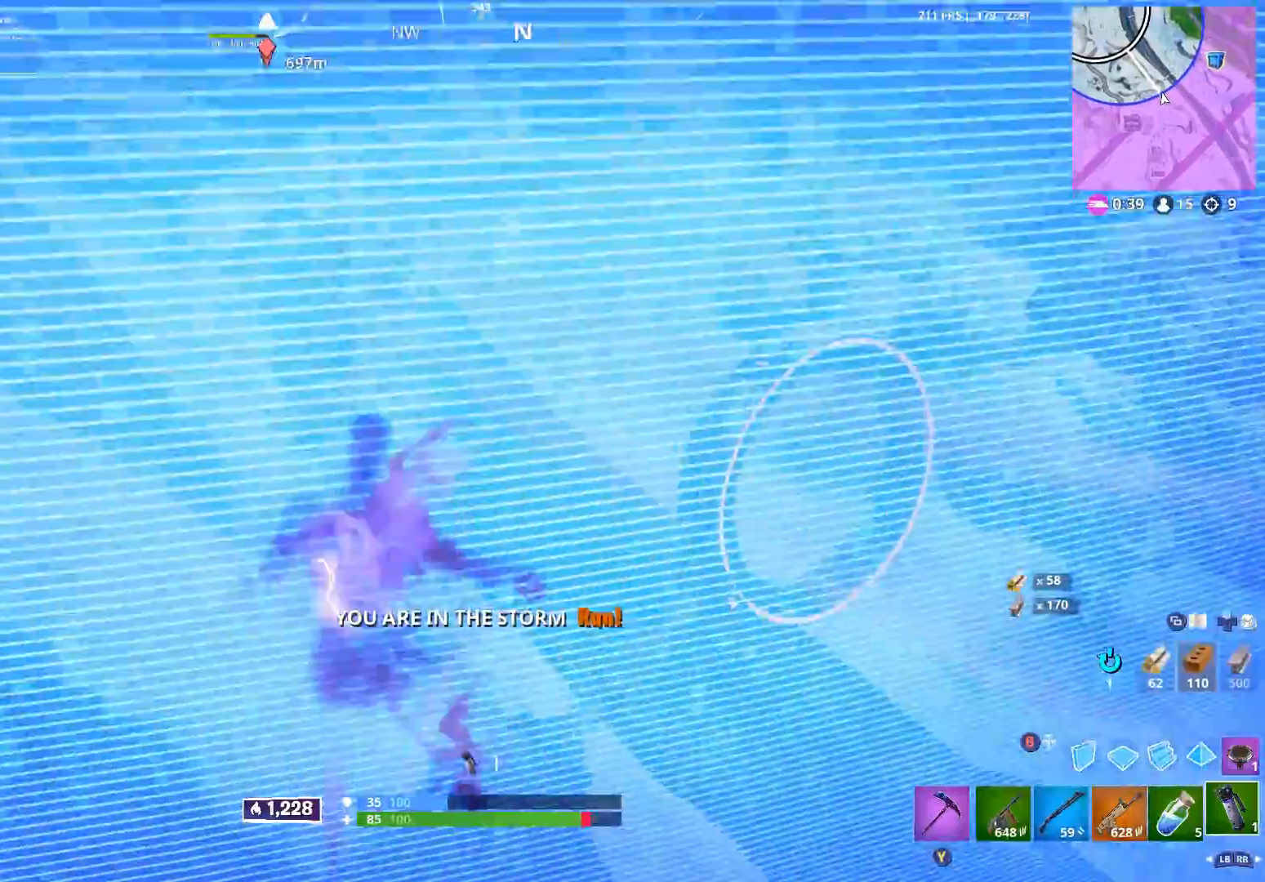
{"buttons": [], "left_stick": "up", "right_stick": "down-left", "events": [[100, "A", "down"], [300, "A", "up"], [467, "right_stick", "down-left"]]}
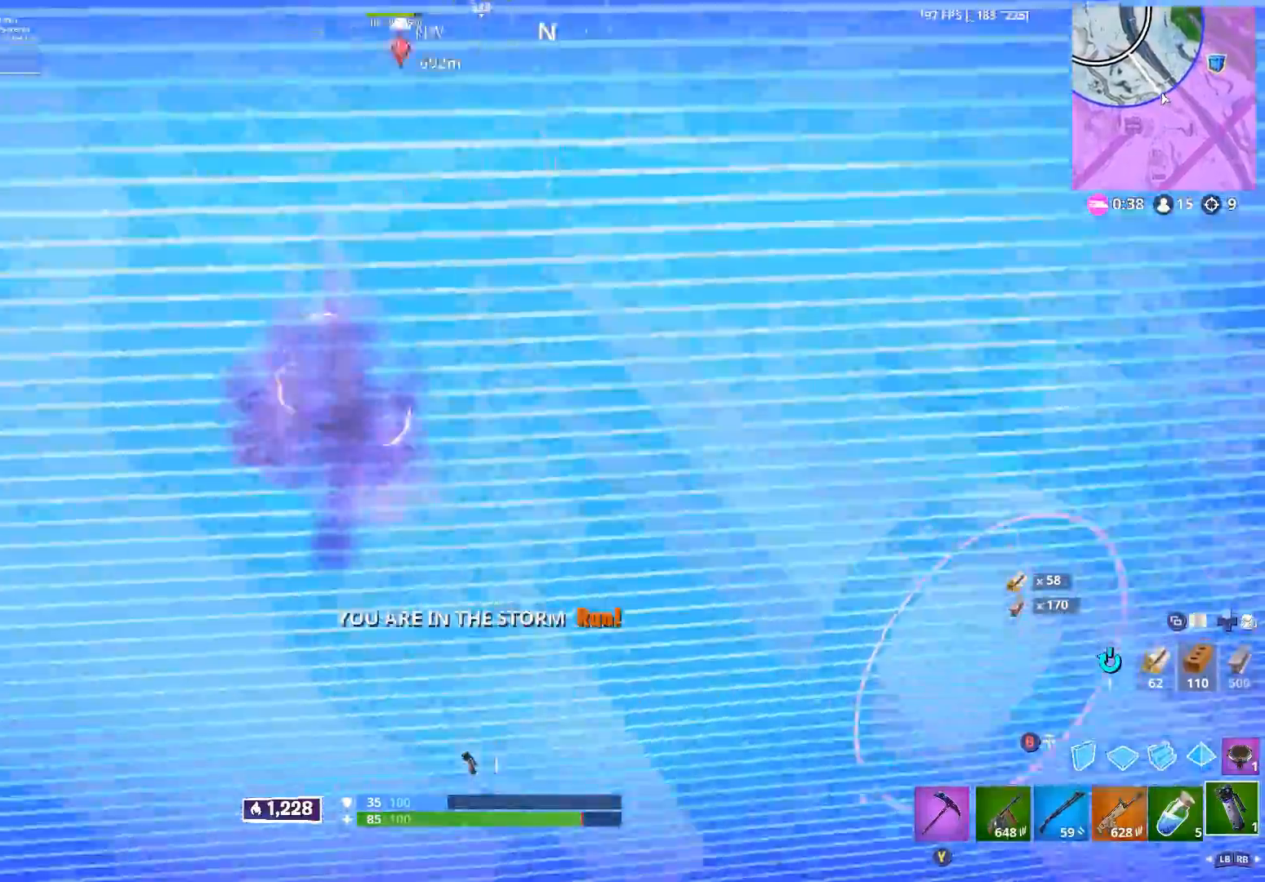
{"buttons": ["B"], "left_stick": "up", "right_stick": "down-right", "events": [[133, "R2", "down"], [133, "right_stick", "right"], [150, "left_stick", "center"], [200, "right_stick", "up-left"], [283, "left_stick", "down-left"], [300, "R2", "up"], [367, "L1", "down"], [400, "left_stick", "center"], [433, "right_stick", "down-right"], [467, "L1", "up"], [483, "left_stick", "up"], [500, "B", "down"]]}
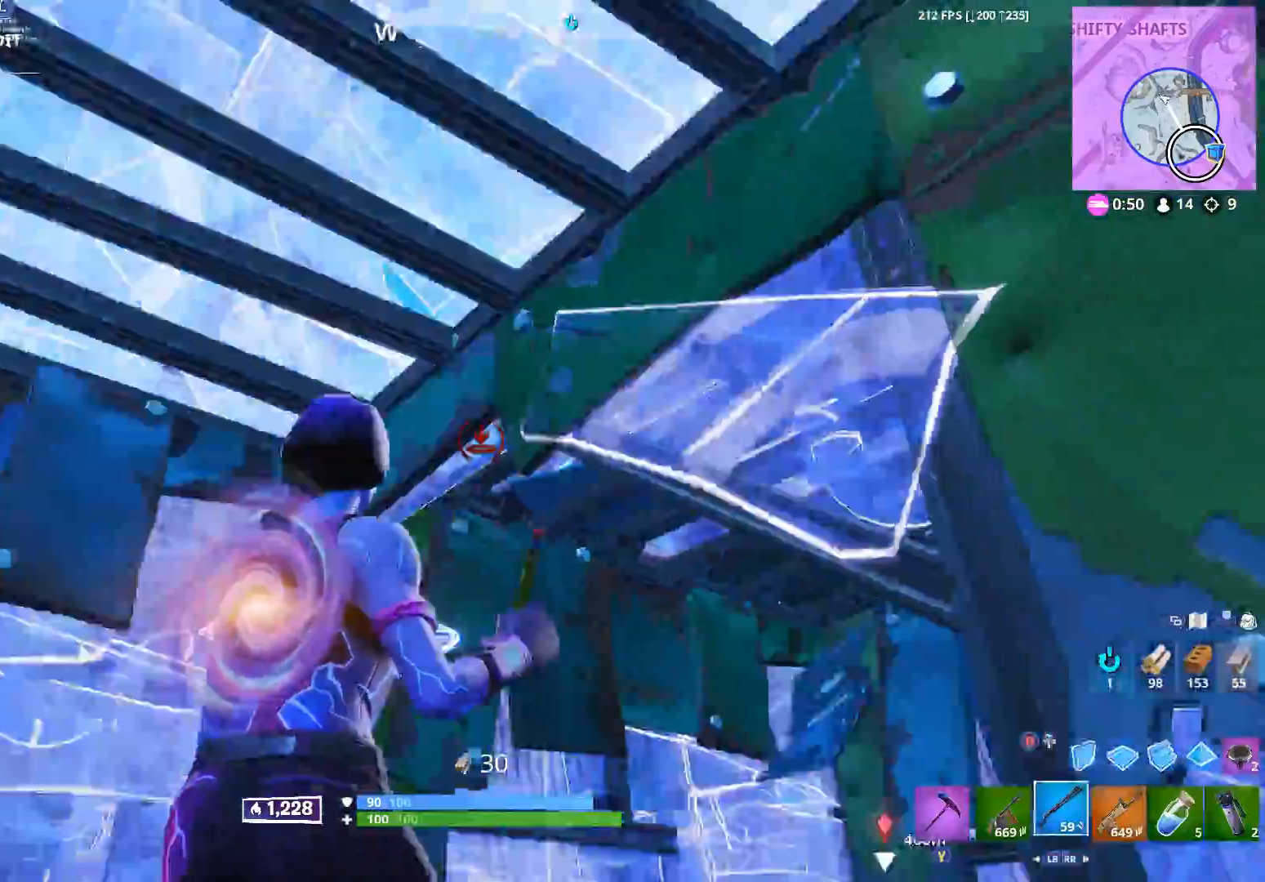
{"buttons": [], "left_stick": "up-left", "right_stick": "center", "events": [[50, "left_stick", "up-left"], [67, "B", "up"], [100, "right_stick", "center"], [283, "right_stick", "down-right"], [400, "right_stick", "center"]]}
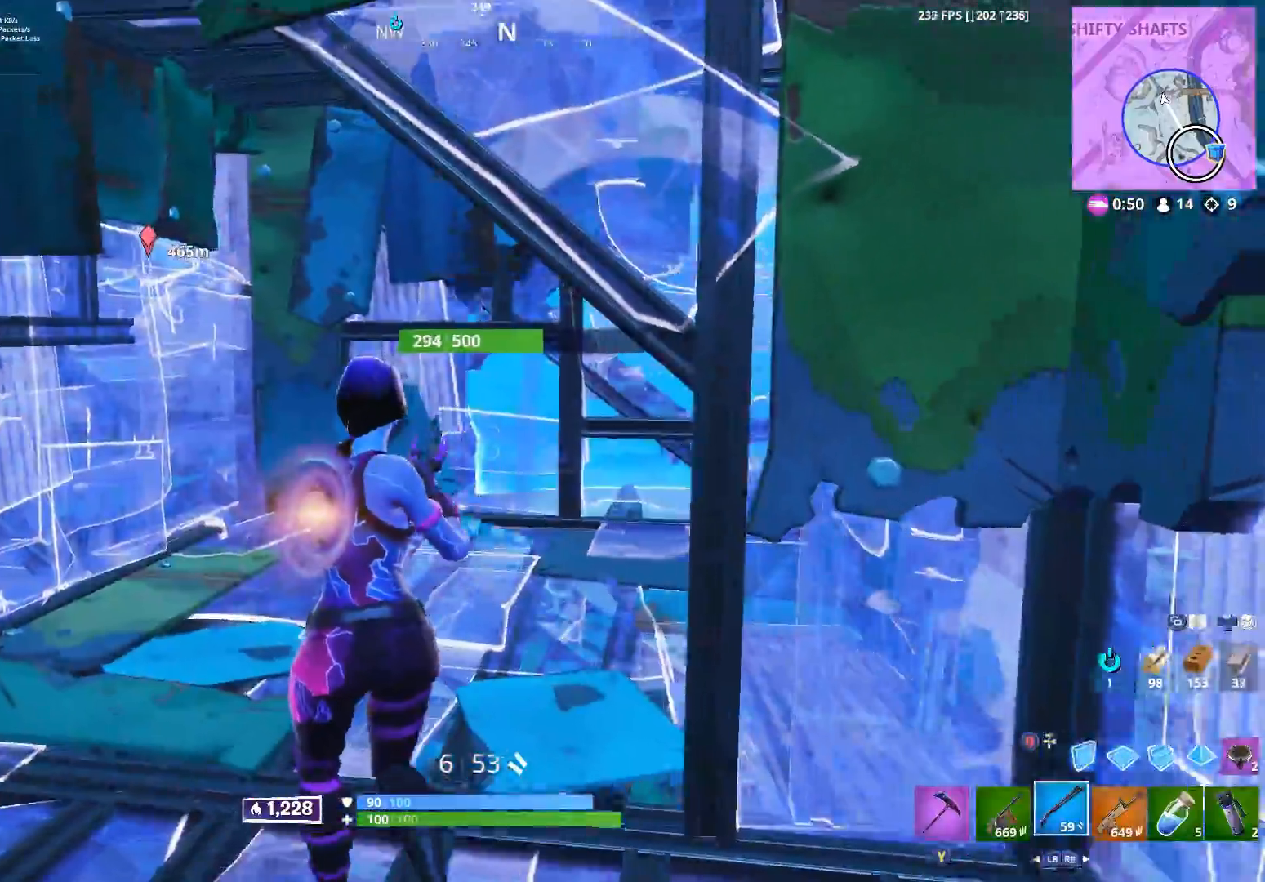
{"buttons": ["B"], "left_stick": "center", "right_stick": "center", "events": [[100, "right_stick", "up"], [133, "left_stick", "up"], [367, "right_stick", "center"], [433, "B", "down"], [500, "left_stick", "center"]]}
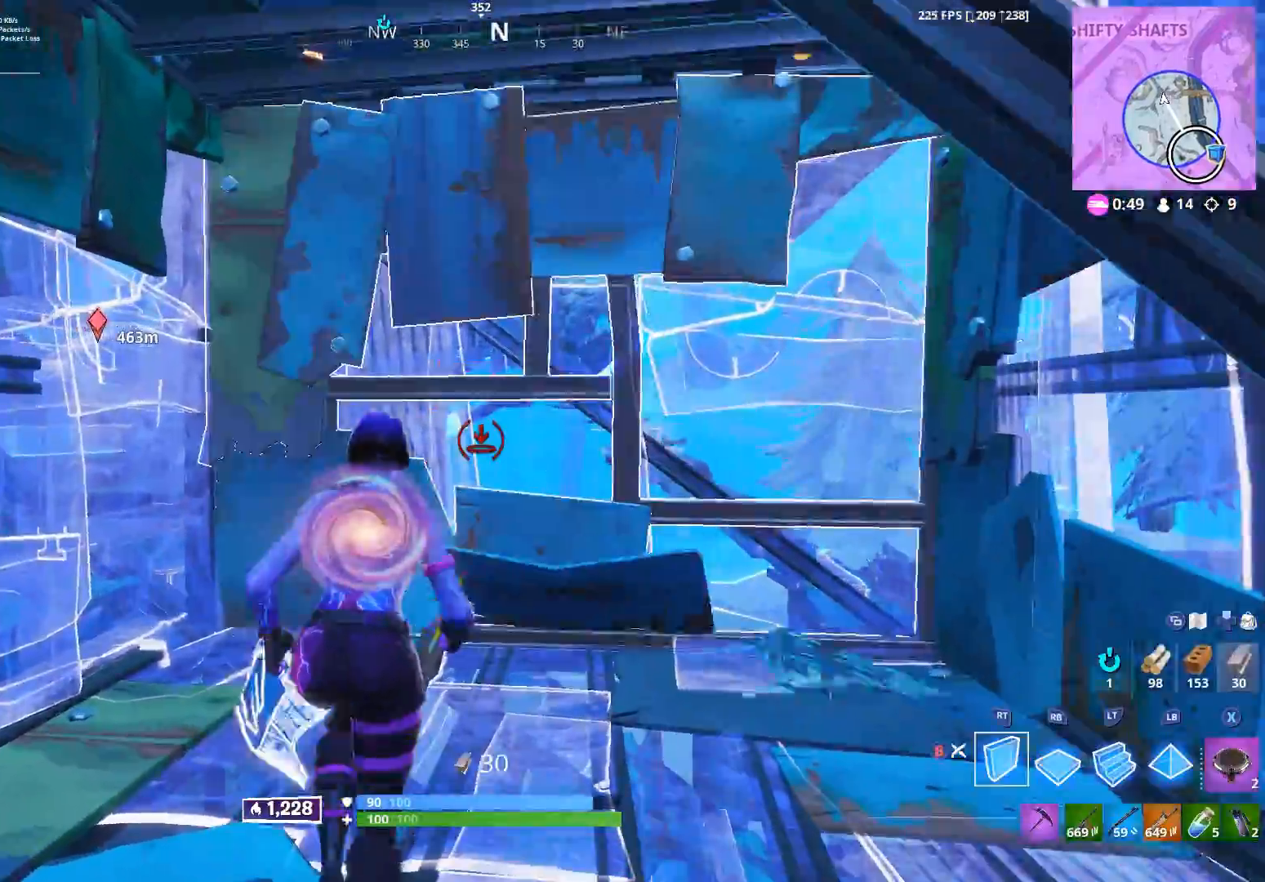
{"buttons": [], "left_stick": "left", "right_stick": "up-right", "events": [[17, "B", "up"], [200, "X", "down"], [267, "X", "up"], [367, "DPAD_LEFT", "down"], [417, "left_stick", "left"], [450, "right_stick", "up-right"], [500, "DPAD_LEFT", "up"]]}
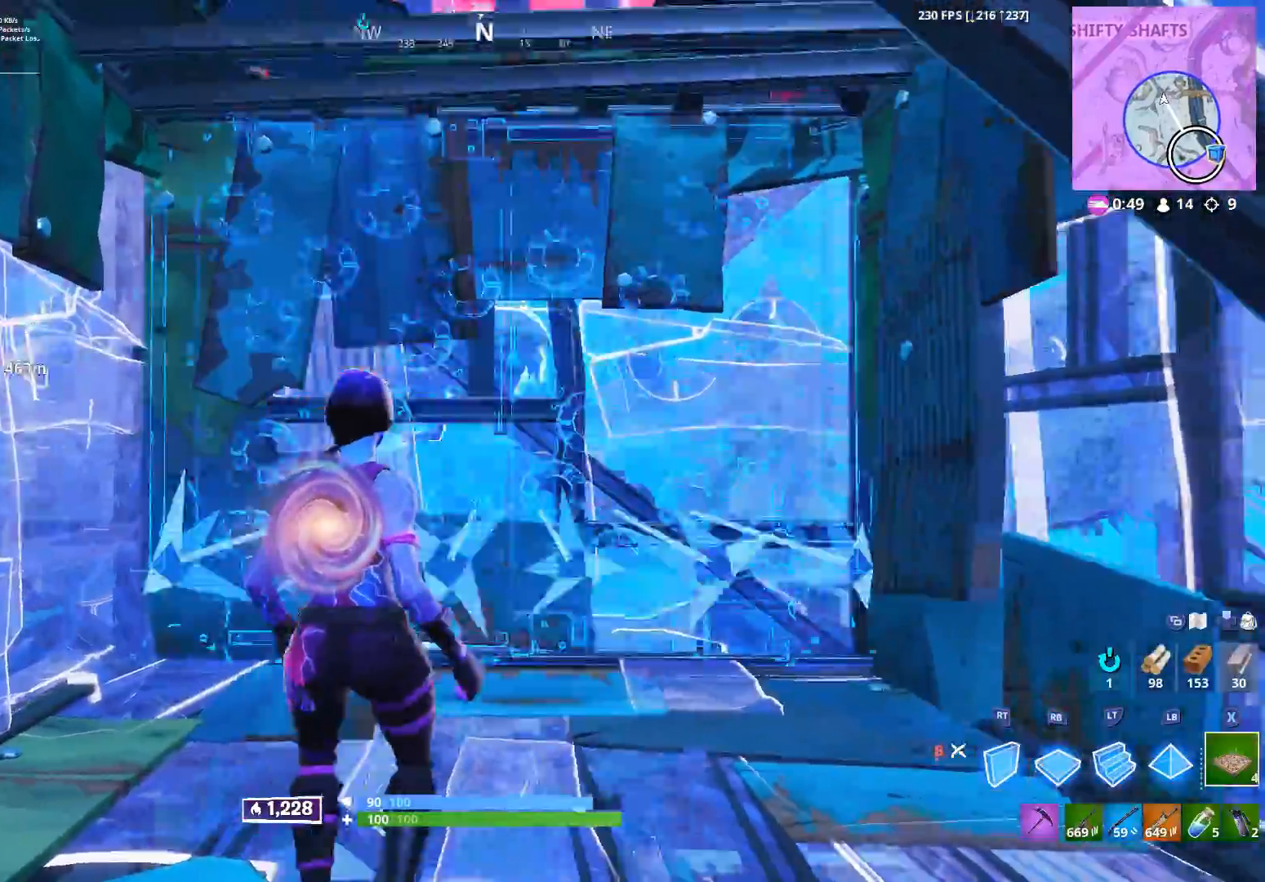
{"buttons": [], "left_stick": "down-right", "right_stick": "center", "events": [[133, "left_stick", "down-left"], [133, "right_stick", "up"], [333, "left_stick", "down"], [417, "B", "down"], [433, "left_stick", "down-right"], [467, "B", "up"], [483, "right_stick", "center"]]}
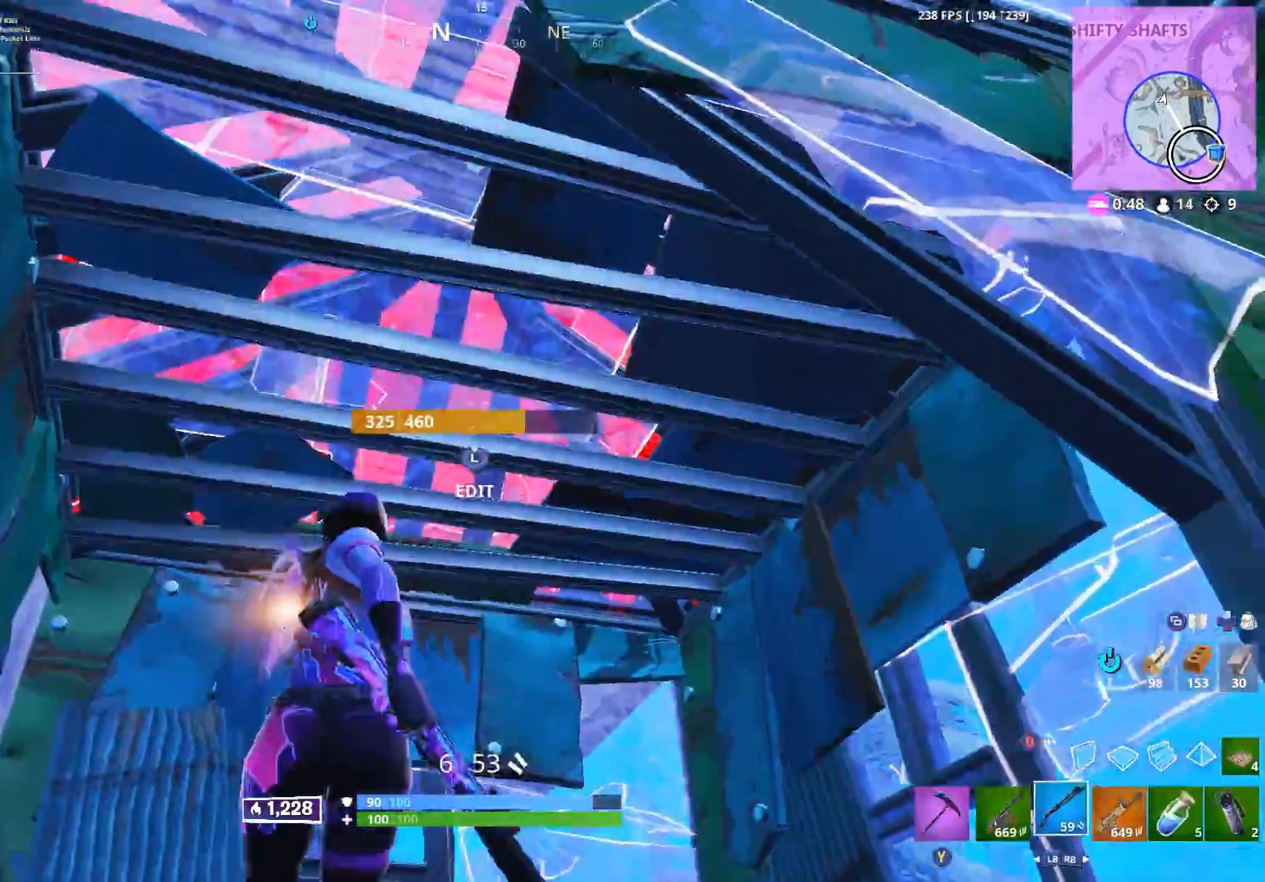
{"buttons": ["L1"], "left_stick": "center", "right_stick": "center", "events": [[67, "B", "down"], [117, "R2", "down"], [133, "B", "up"], [167, "left_stick", "up"], [267, "L1", "down"], [350, "R2", "up"], [500, "left_stick", "center"]]}
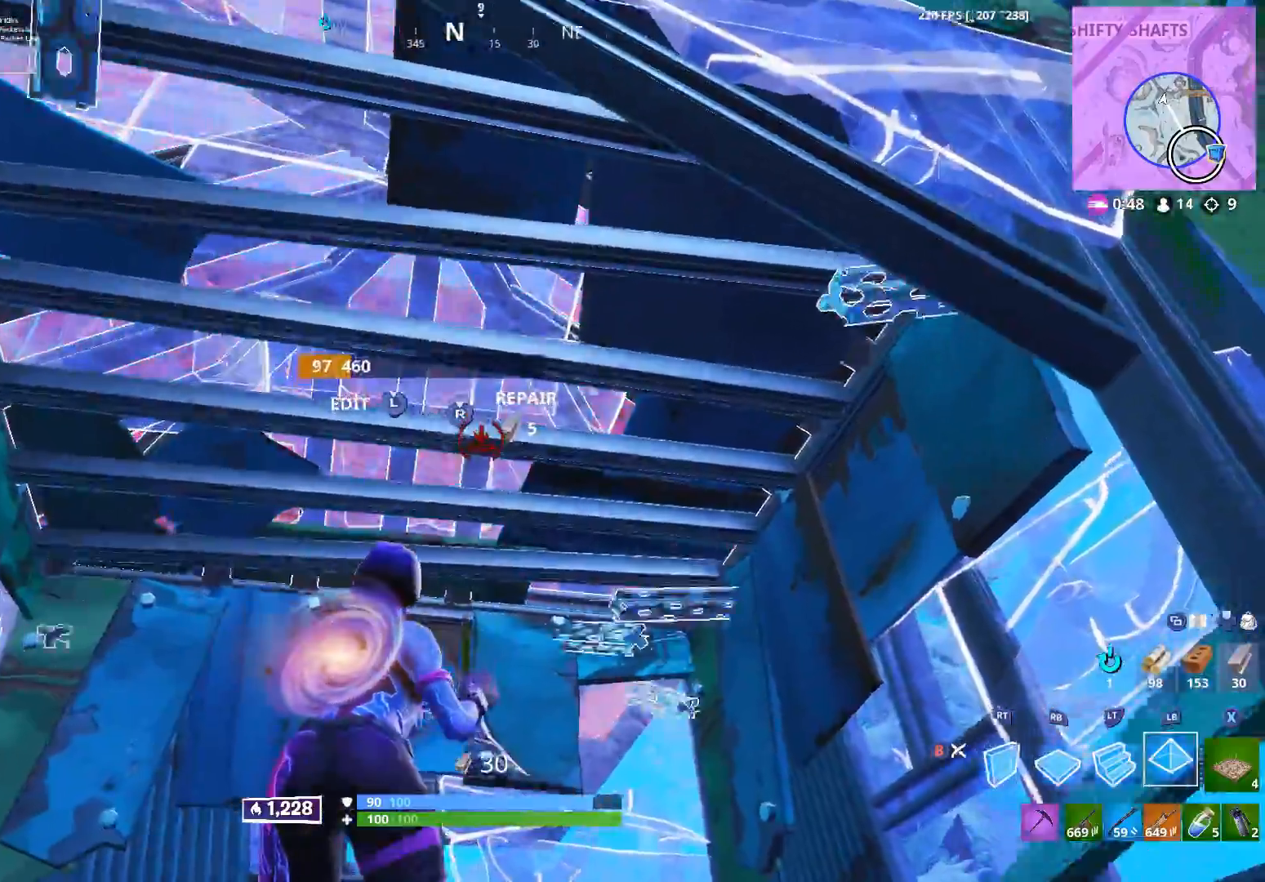
{"buttons": ["L1"], "left_stick": "center", "right_stick": "center", "events": [[100, "right_stick", "left"], [333, "right_stick", "center"]]}
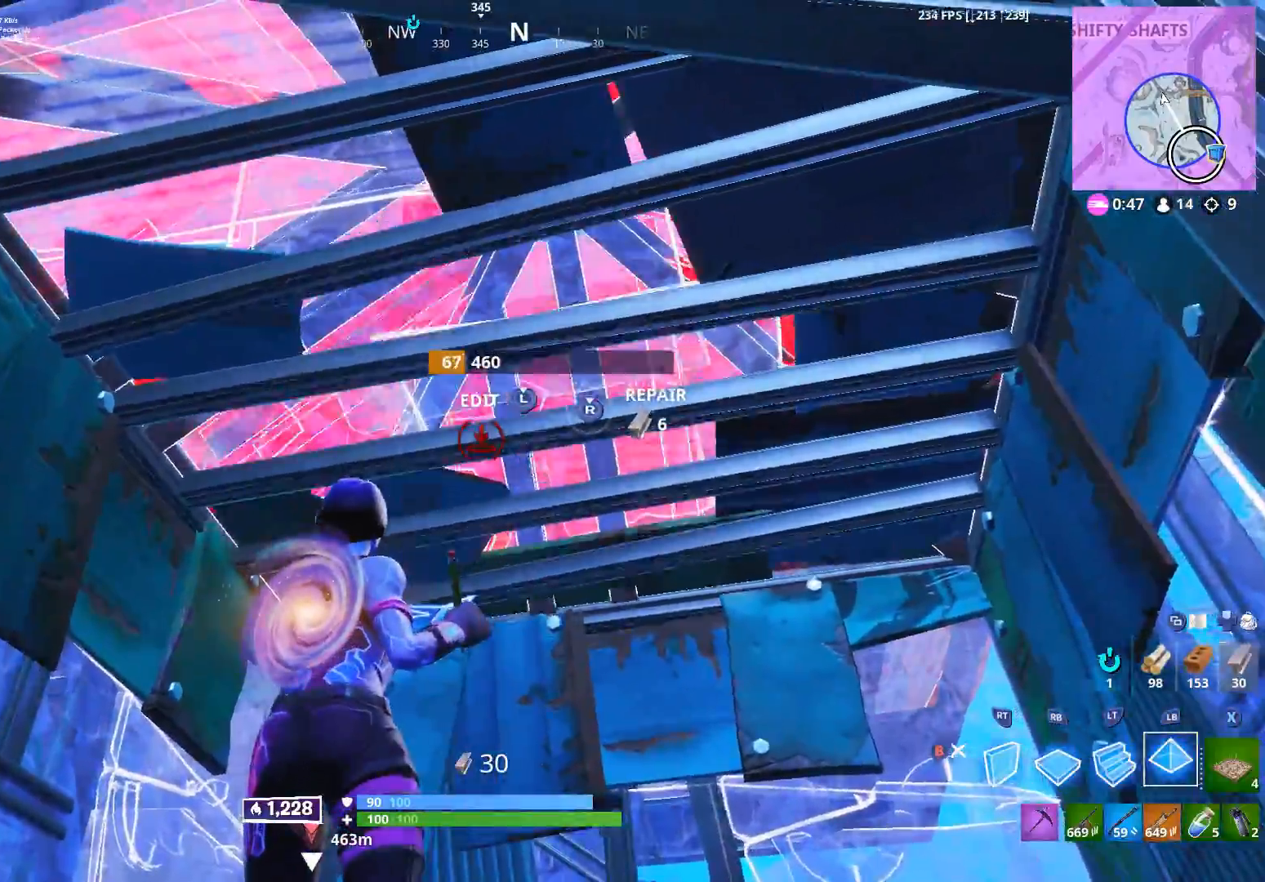
{"buttons": ["L1"], "left_stick": "center", "right_stick": "center", "events": []}
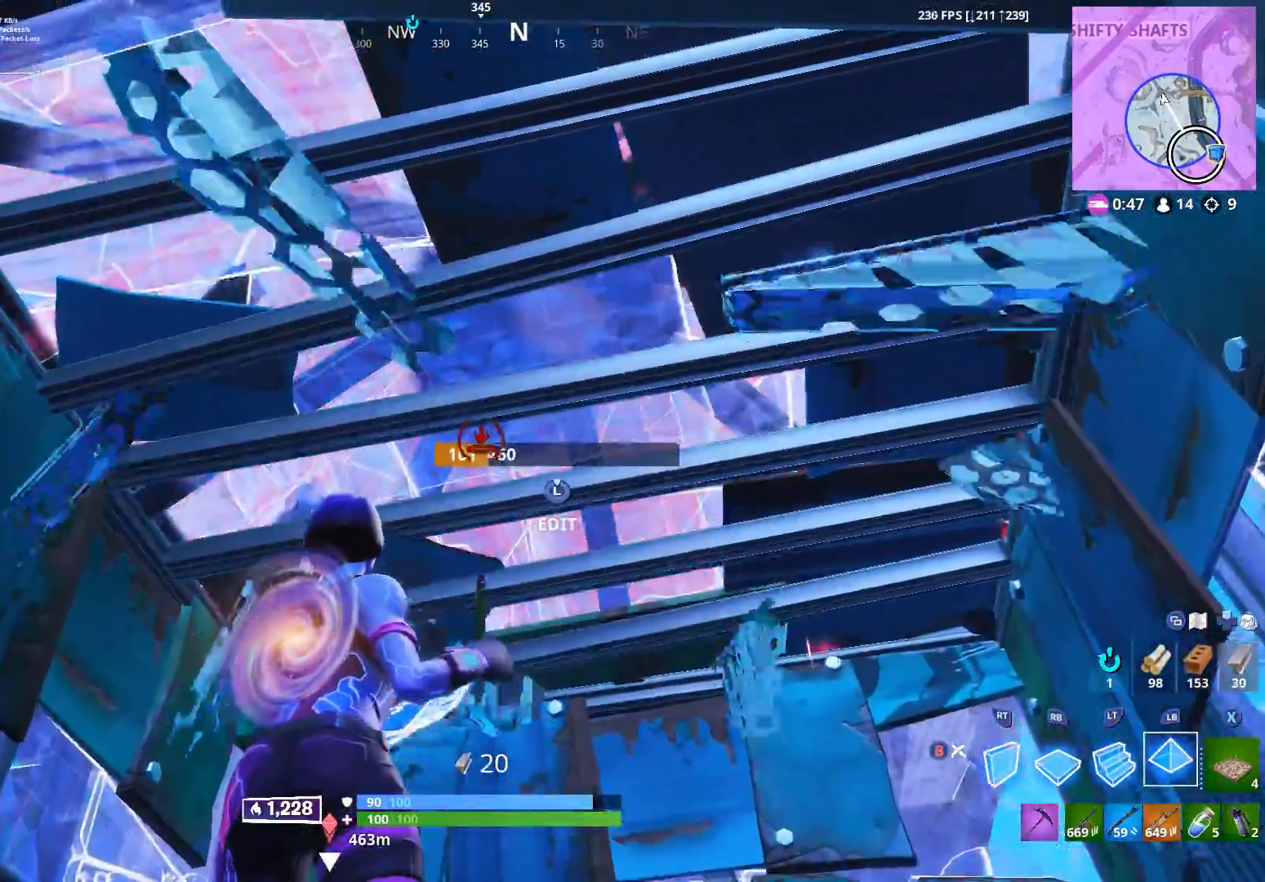
{"buttons": ["L1"], "left_stick": "center", "right_stick": "center", "events": []}